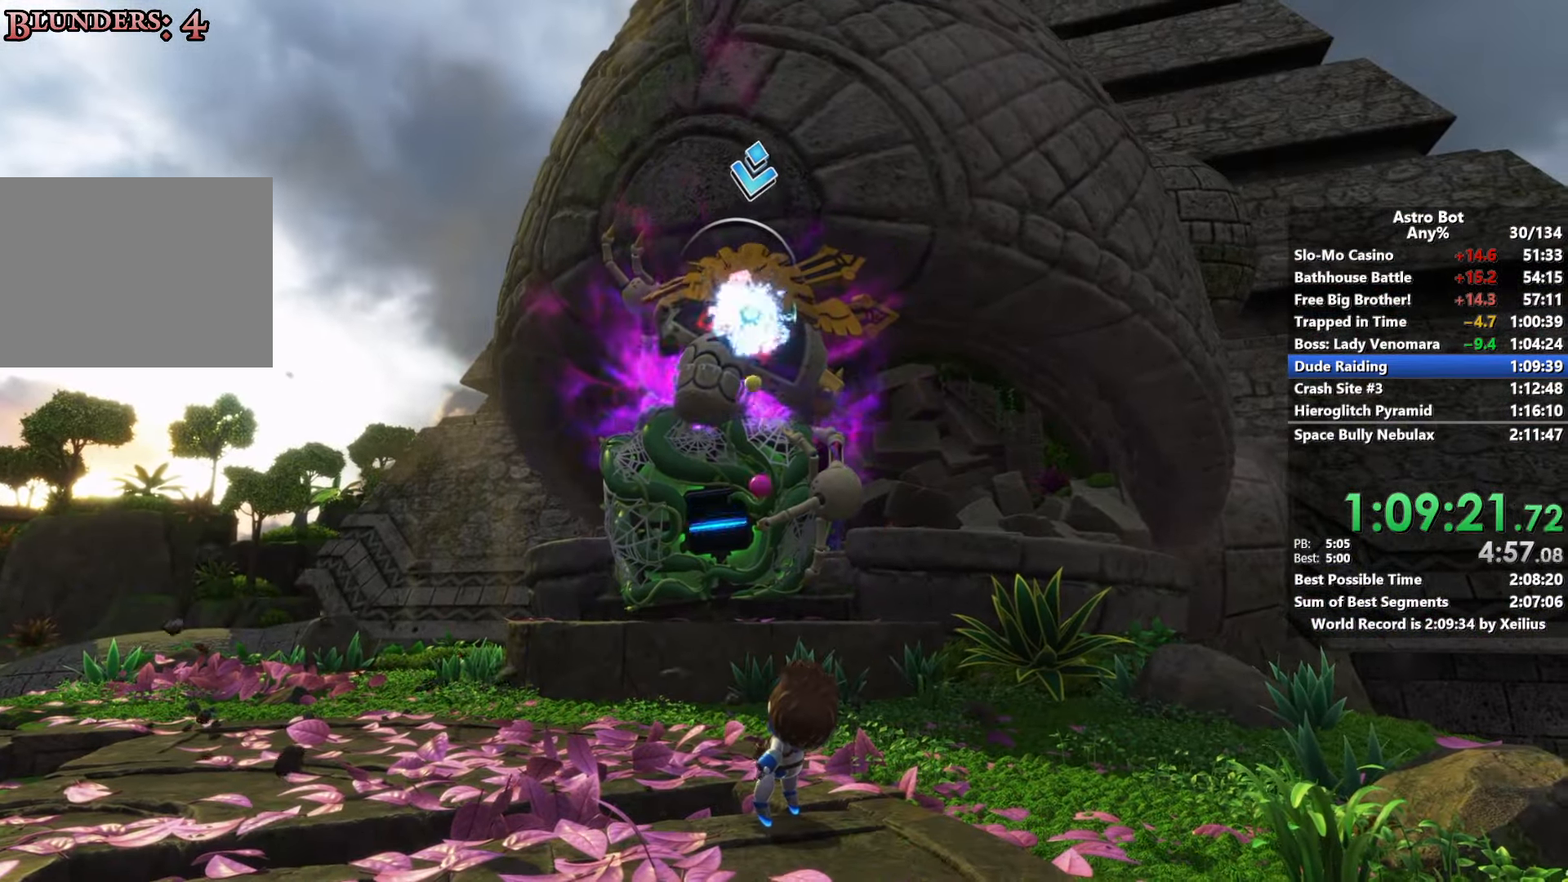
Gameplay with a controller (PlayStation layout); each line is a JSON object with the inputs held at the frame after it. "events" lists button and stick changes between this image and that frame as [ms after this image, input, new state], when the widget could be followed in between. Not read: L3.
{"buttons": ["L2"], "left_stick": "center", "right_stick": "center", "events": [[17, "L2", "up"], [33, "R2", "up"], [67, "L2", "down"], [100, "R2", "down"], [183, "L2", "up"], [183, "R2", "up"], [233, "L2", "down"], [250, "R2", "down"], [333, "R2", "up"], [350, "L2", "up"], [400, "R2", "down"], [417, "L2", "down"], [467, "R2", "up"]]}
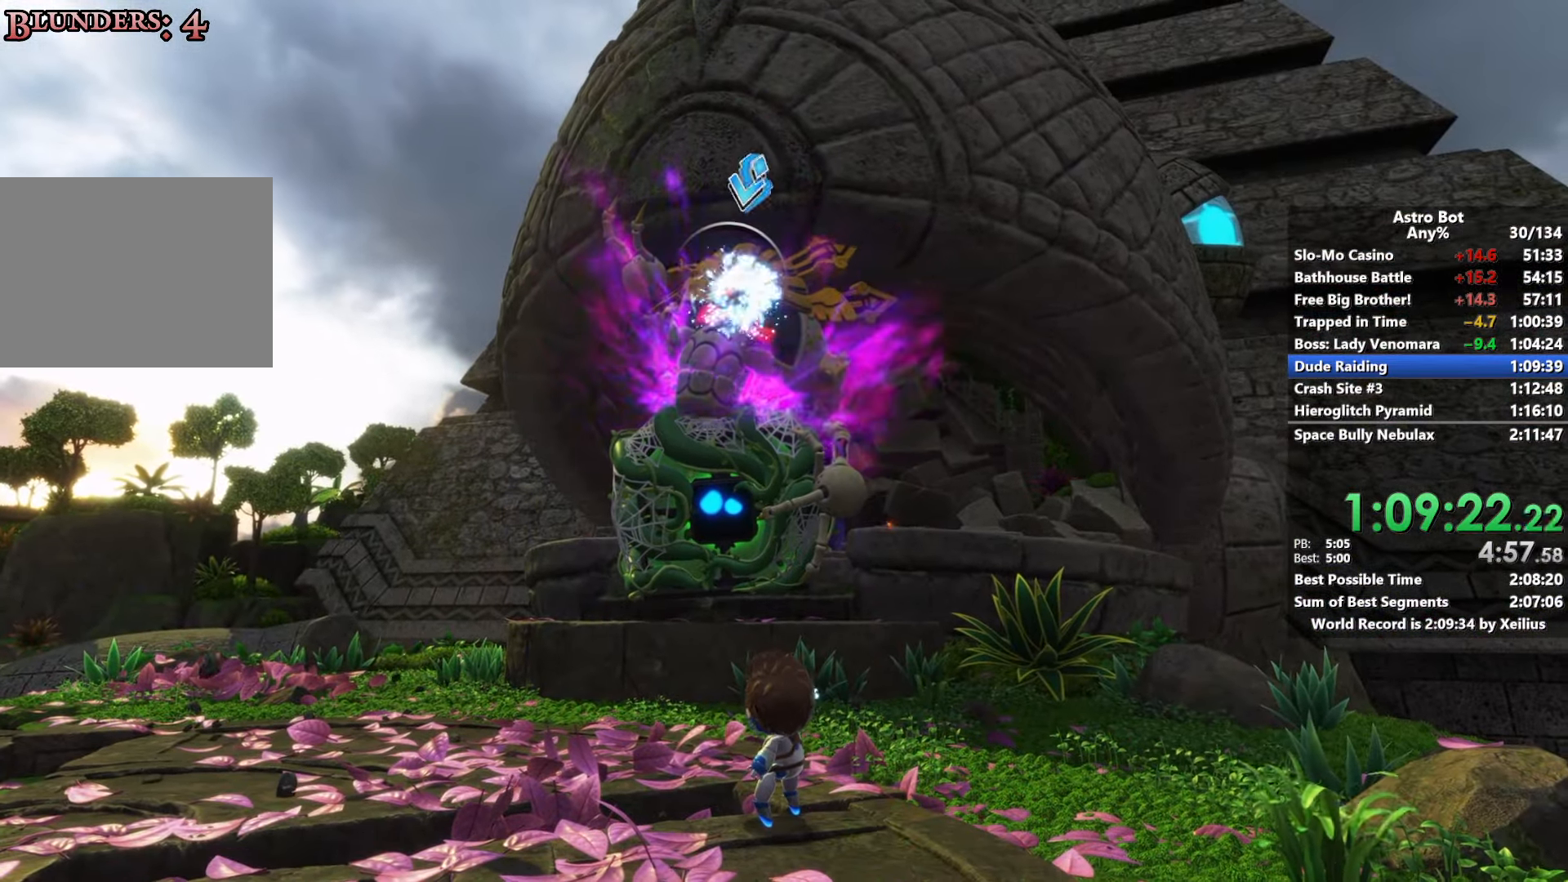
{"buttons": ["R2"], "left_stick": "center", "right_stick": "center", "events": [[17, "L2", "up"], [33, "R2", "down"], [83, "L2", "down"], [117, "R2", "up"], [167, "L2", "up"], [183, "R2", "down"], [233, "L2", "down"], [283, "R2", "up"], [333, "L2", "up"], [333, "R2", "down"], [383, "L2", "down"], [433, "R2", "up"], [483, "L2", "up"], [500, "R2", "down"]]}
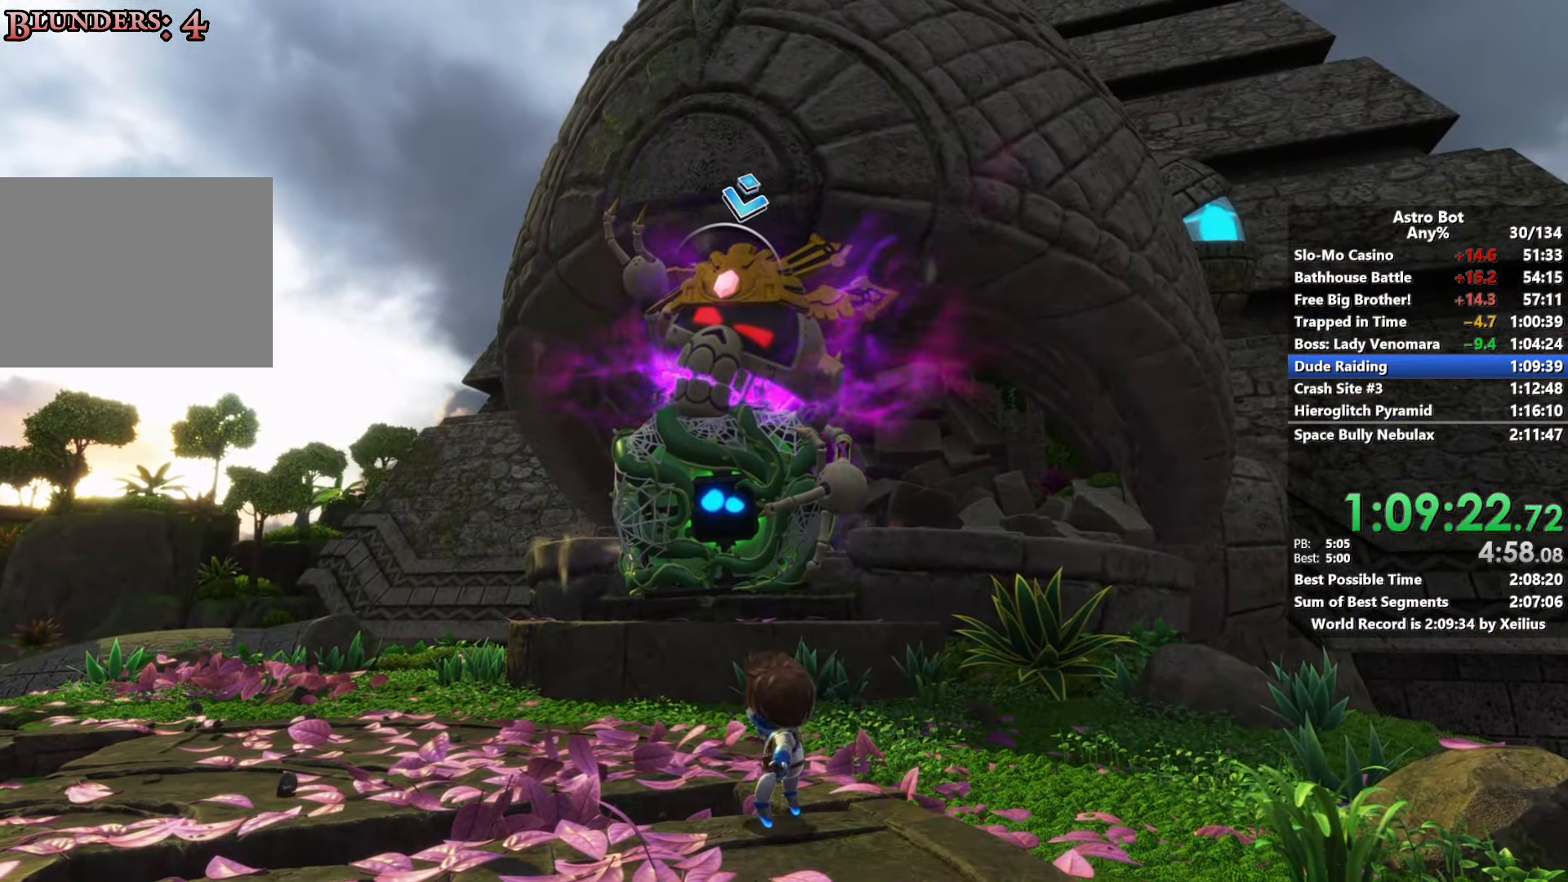
{"buttons": ["R2"], "left_stick": "center", "right_stick": "center", "events": [[50, "L2", "down"], [83, "R2", "up"], [150, "L2", "up"], [150, "R2", "down"], [200, "L2", "down"], [250, "R2", "up"], [317, "L2", "up"], [317, "R2", "down"], [367, "L2", "down"], [400, "R2", "up"], [467, "R2", "down"], [483, "L2", "up"]]}
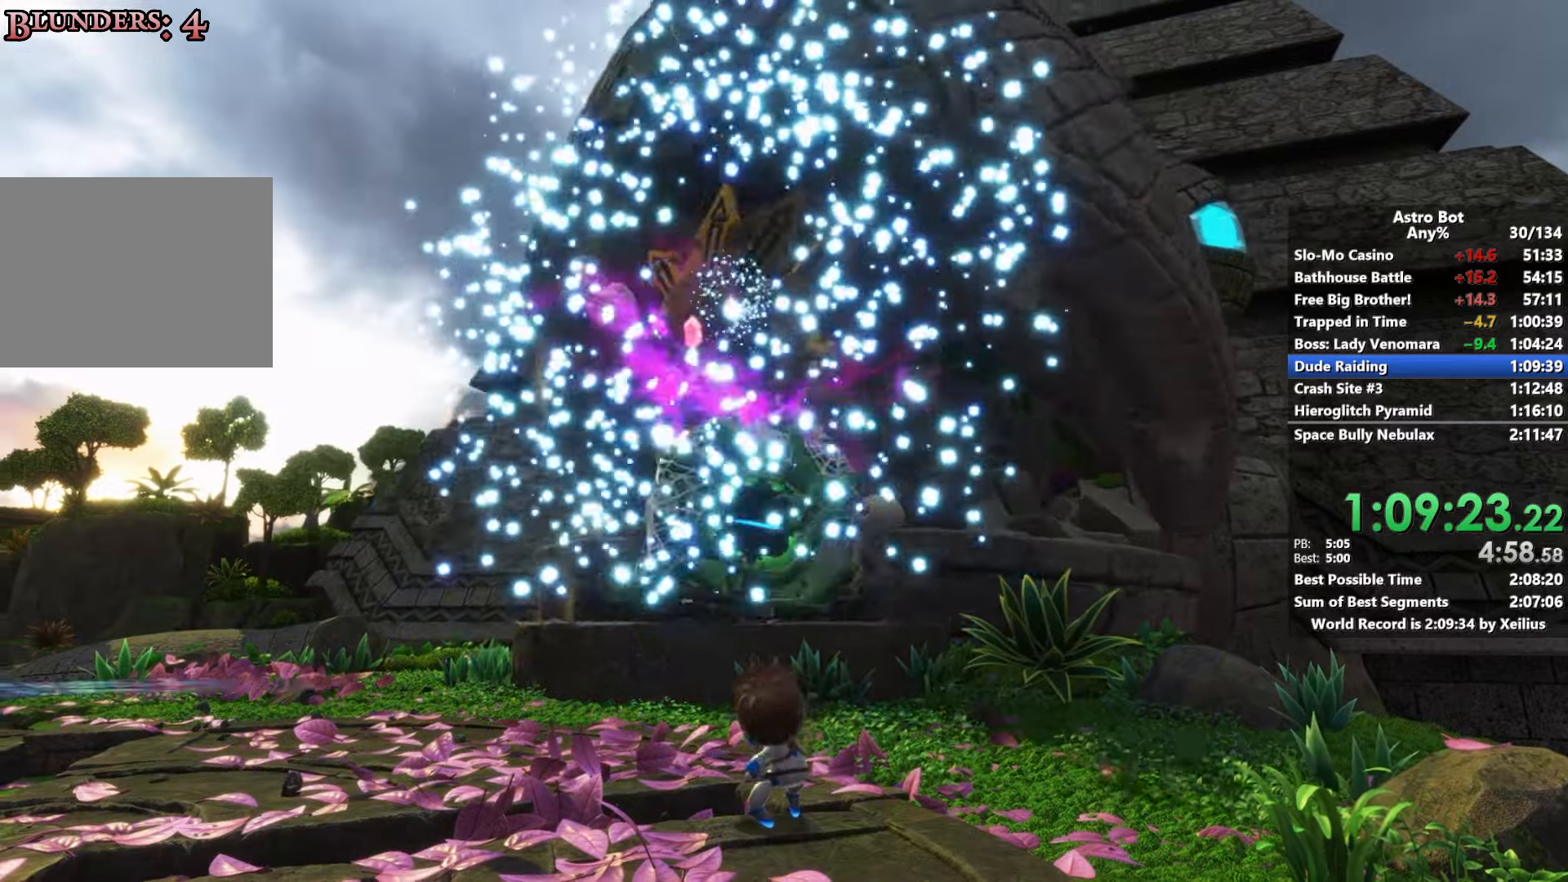
{"buttons": [], "left_stick": "down-left", "right_stick": "center", "events": [[33, "left_stick", "down-left"], [50, "L2", "down"], [67, "R2", "up"], [117, "R2", "down"], [183, "L2", "up"], [250, "R2", "up"]]}
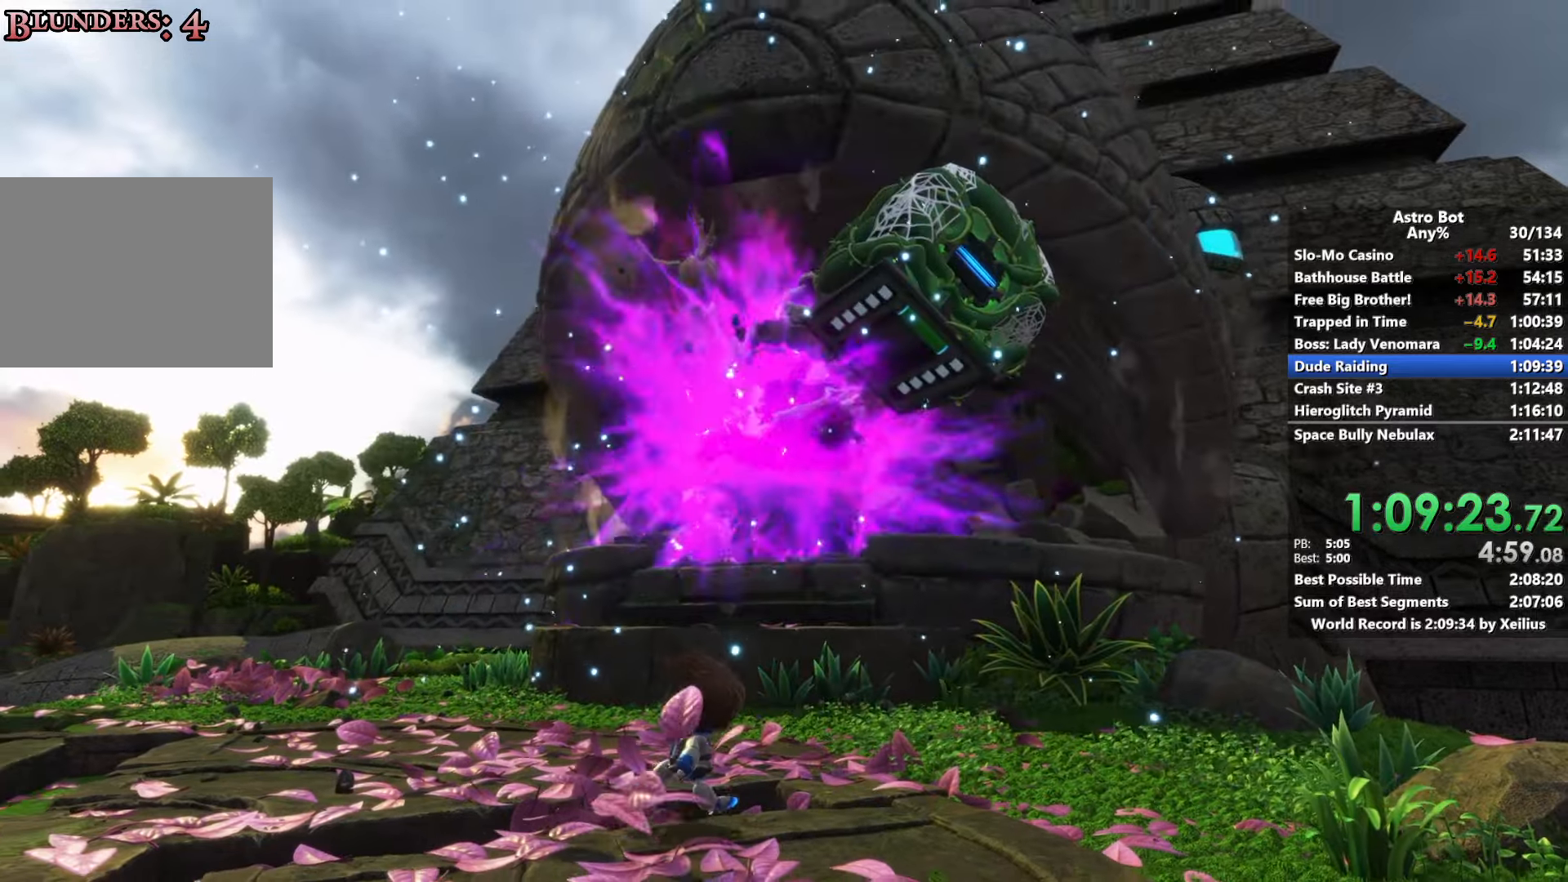
{"buttons": ["R2"], "left_stick": "down-left", "right_stick": "center", "events": [[33, "R2", "down"], [33, "right_stick", "right"], [417, "right_stick", "center"]]}
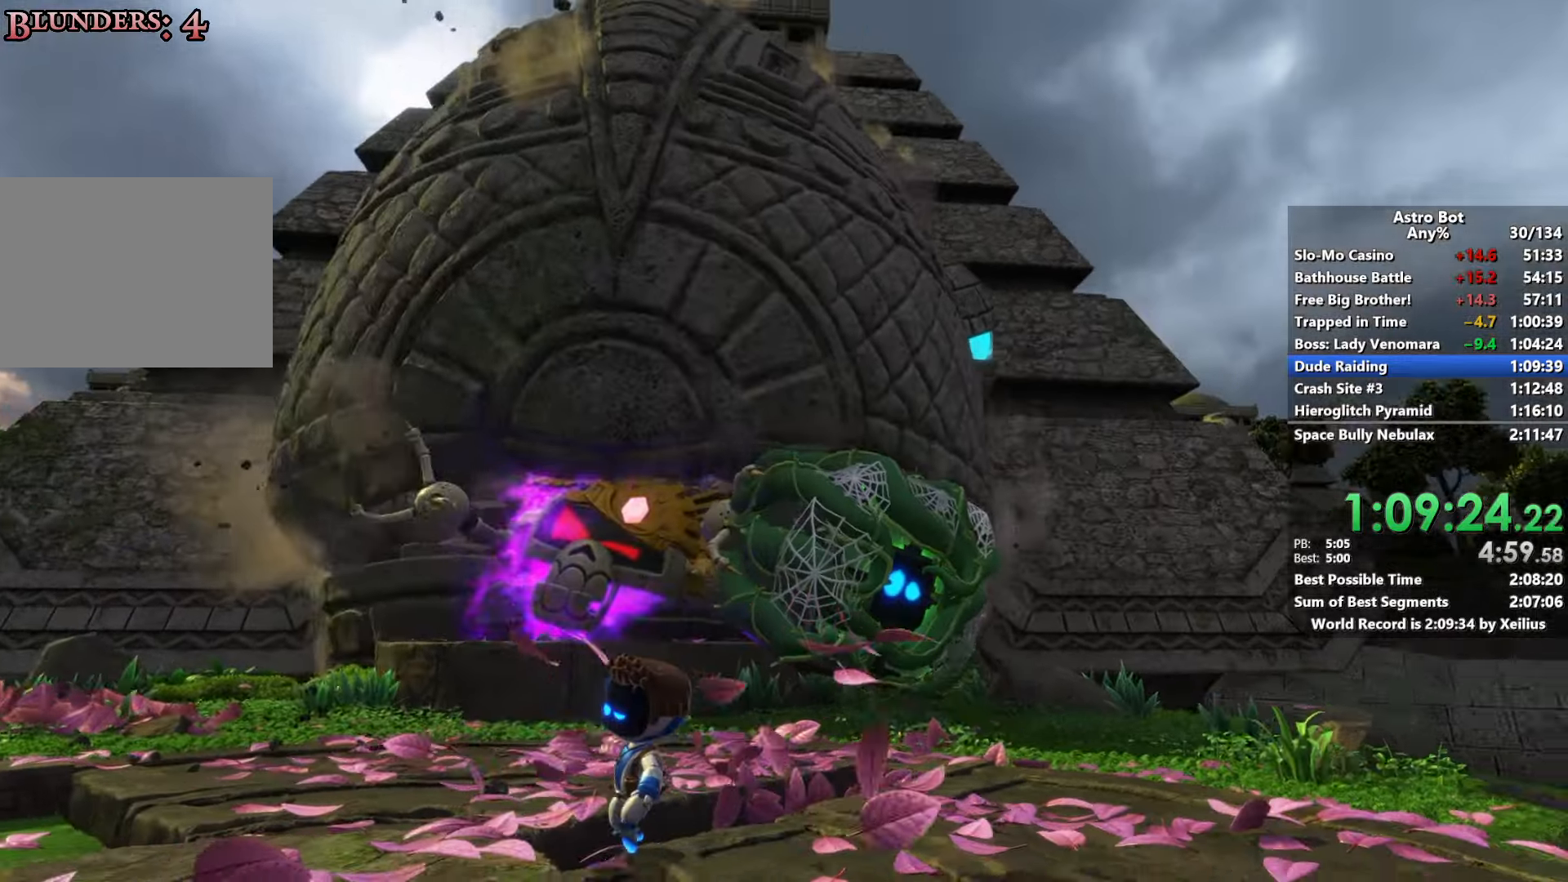
{"buttons": ["R2"], "left_stick": "down-left", "right_stick": "center", "events": [[50, "right_stick", "right"], [267, "right_stick", "center"]]}
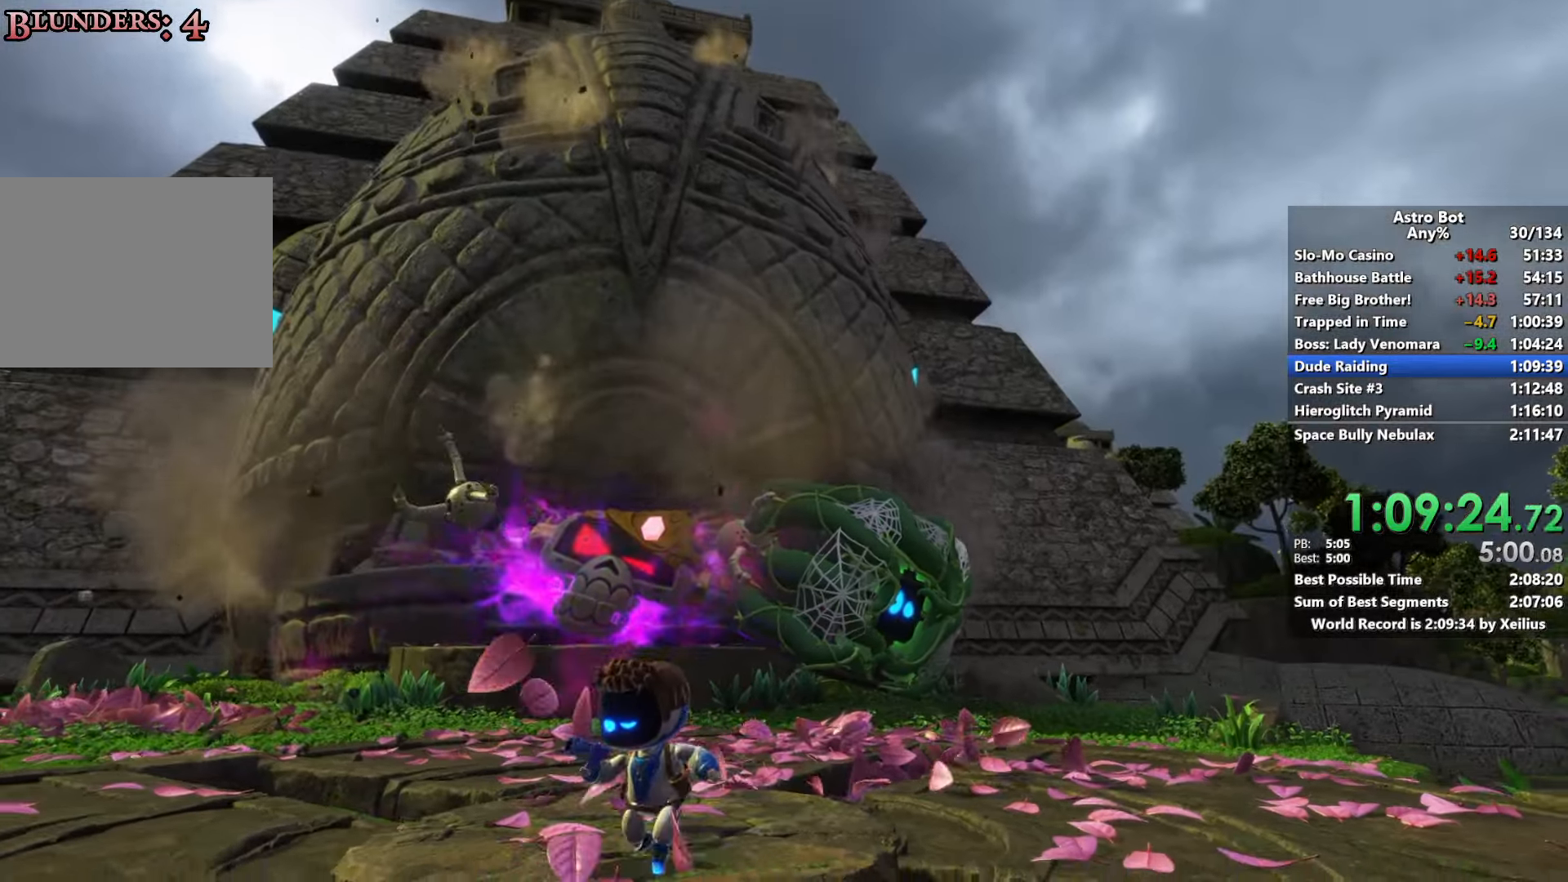
{"buttons": [], "left_stick": "down-left", "right_stick": "center", "events": [[50, "R2", "up"]]}
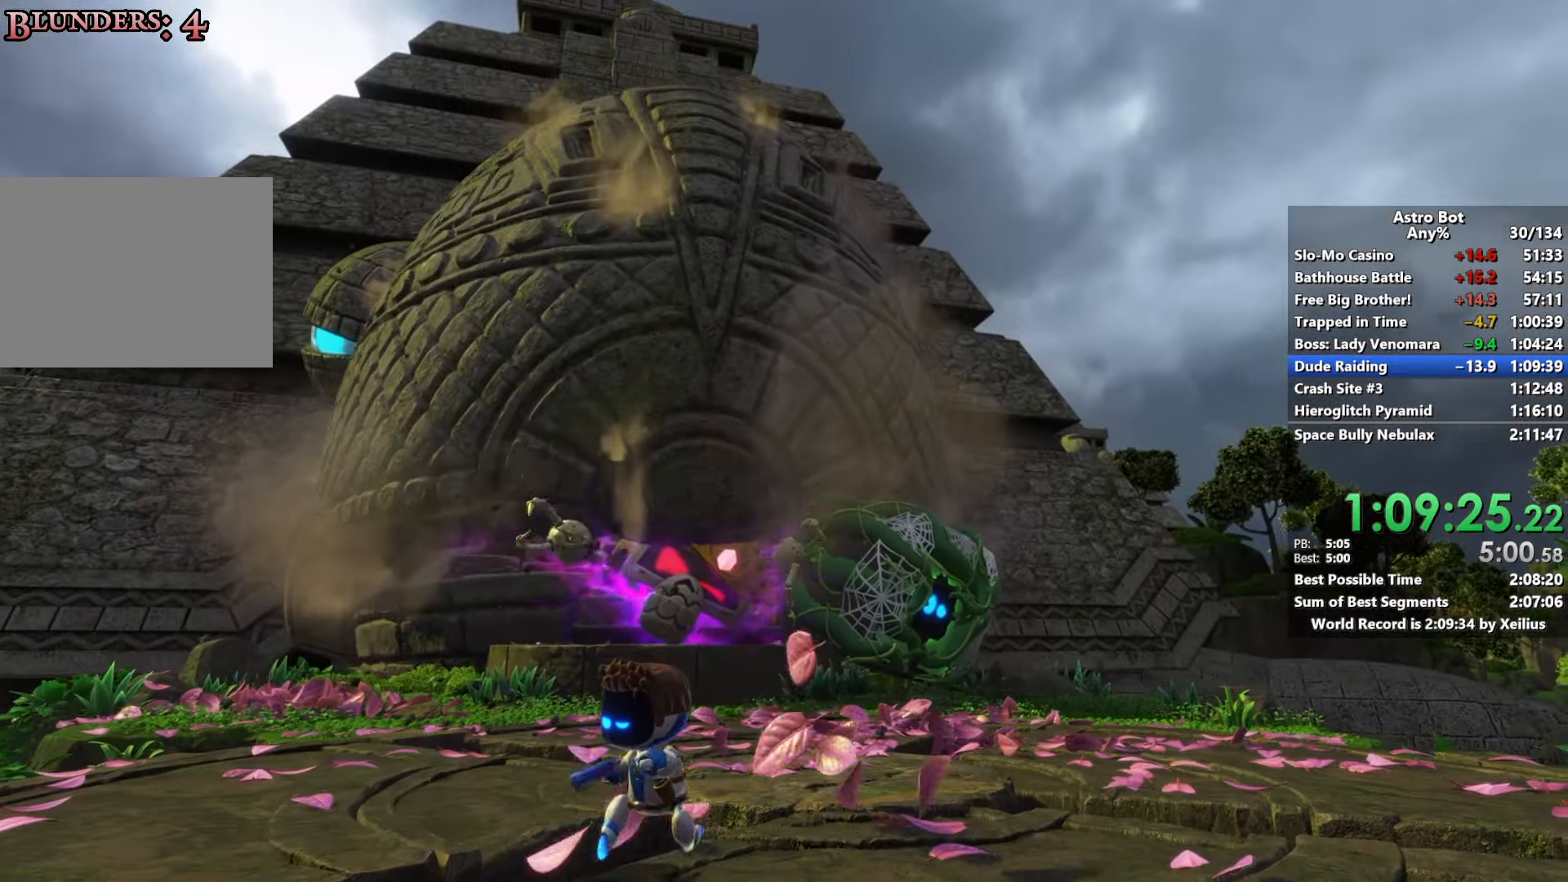
{"buttons": [], "left_stick": "down-left", "right_stick": "center", "events": [[50, "CROSS", "down"], [217, "CROSS", "up"], [350, "right_stick", "down-left"], [483, "right_stick", "center"]]}
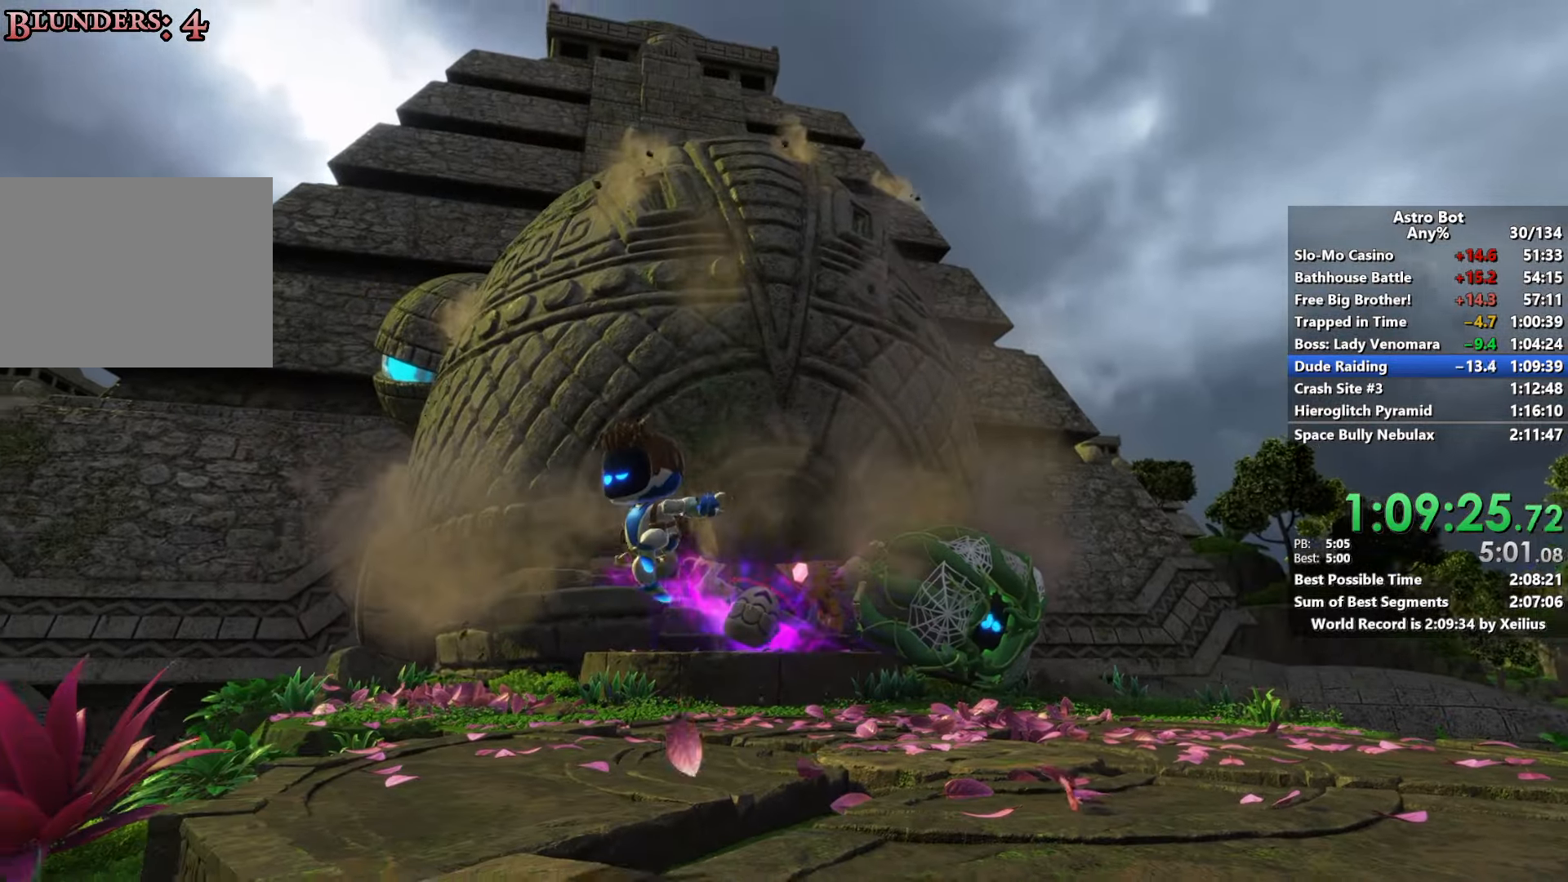
{"buttons": [], "left_stick": "down-left", "right_stick": "center", "events": []}
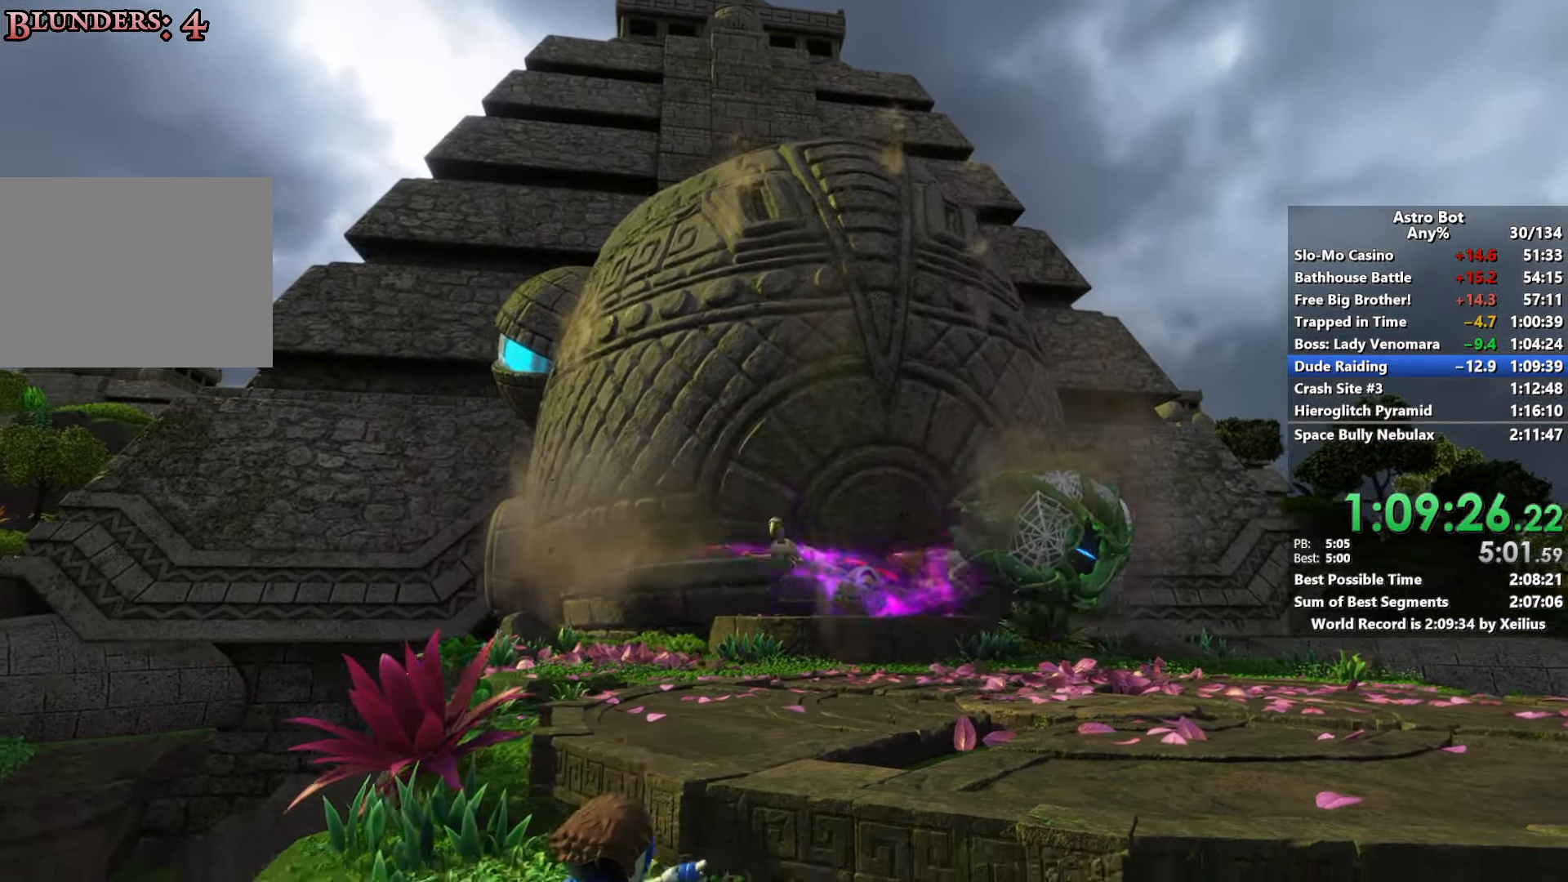
{"buttons": [], "left_stick": "down-left", "right_stick": "center", "events": [[50, "left_stick", "down-right"], [83, "right_stick", "down-left"], [183, "left_stick", "right"], [267, "right_stick", "center"], [400, "left_stick", "up"], [500, "left_stick", "down-left"]]}
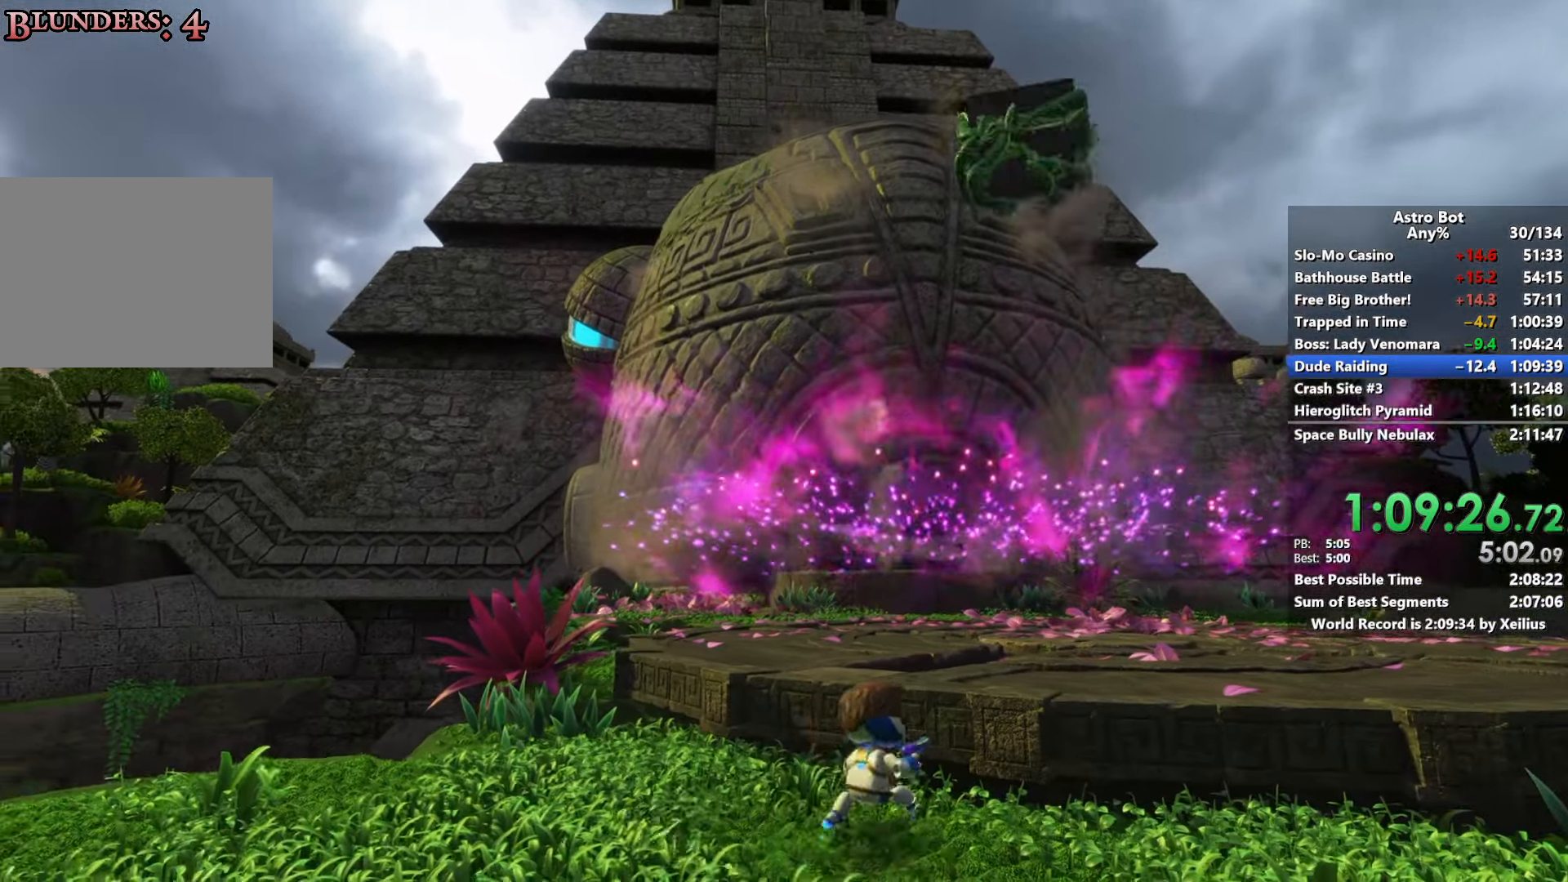
{"buttons": [], "left_stick": "center", "right_stick": "center", "events": [[167, "left_stick", "down-right"], [267, "left_stick", "up-right"], [317, "left_stick", "up"], [450, "left_stick", "center"]]}
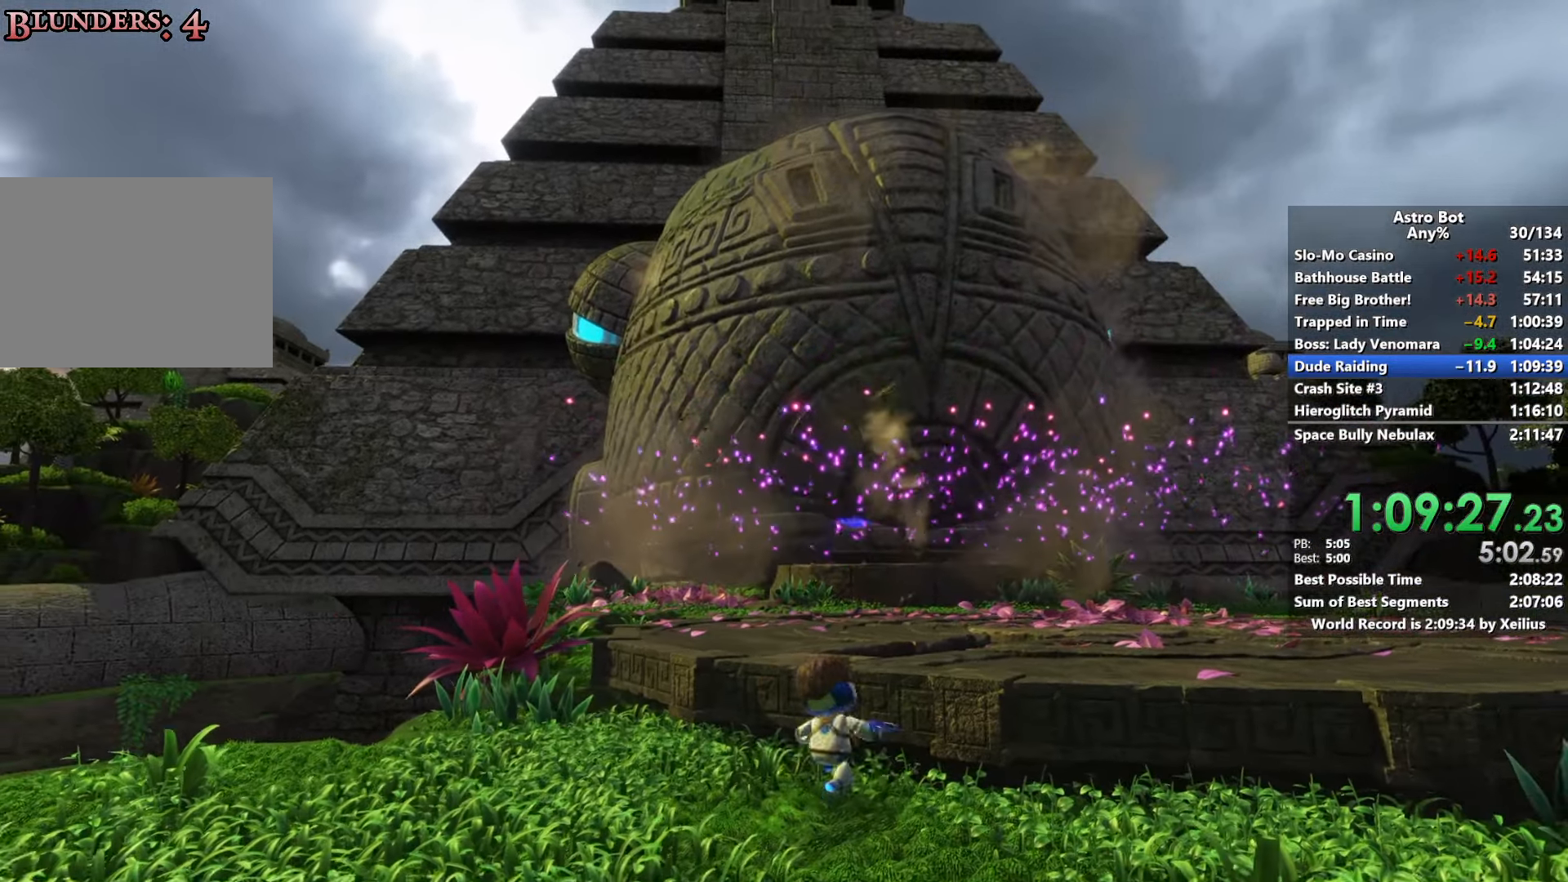
{"buttons": [], "left_stick": "center", "right_stick": "center", "events": []}
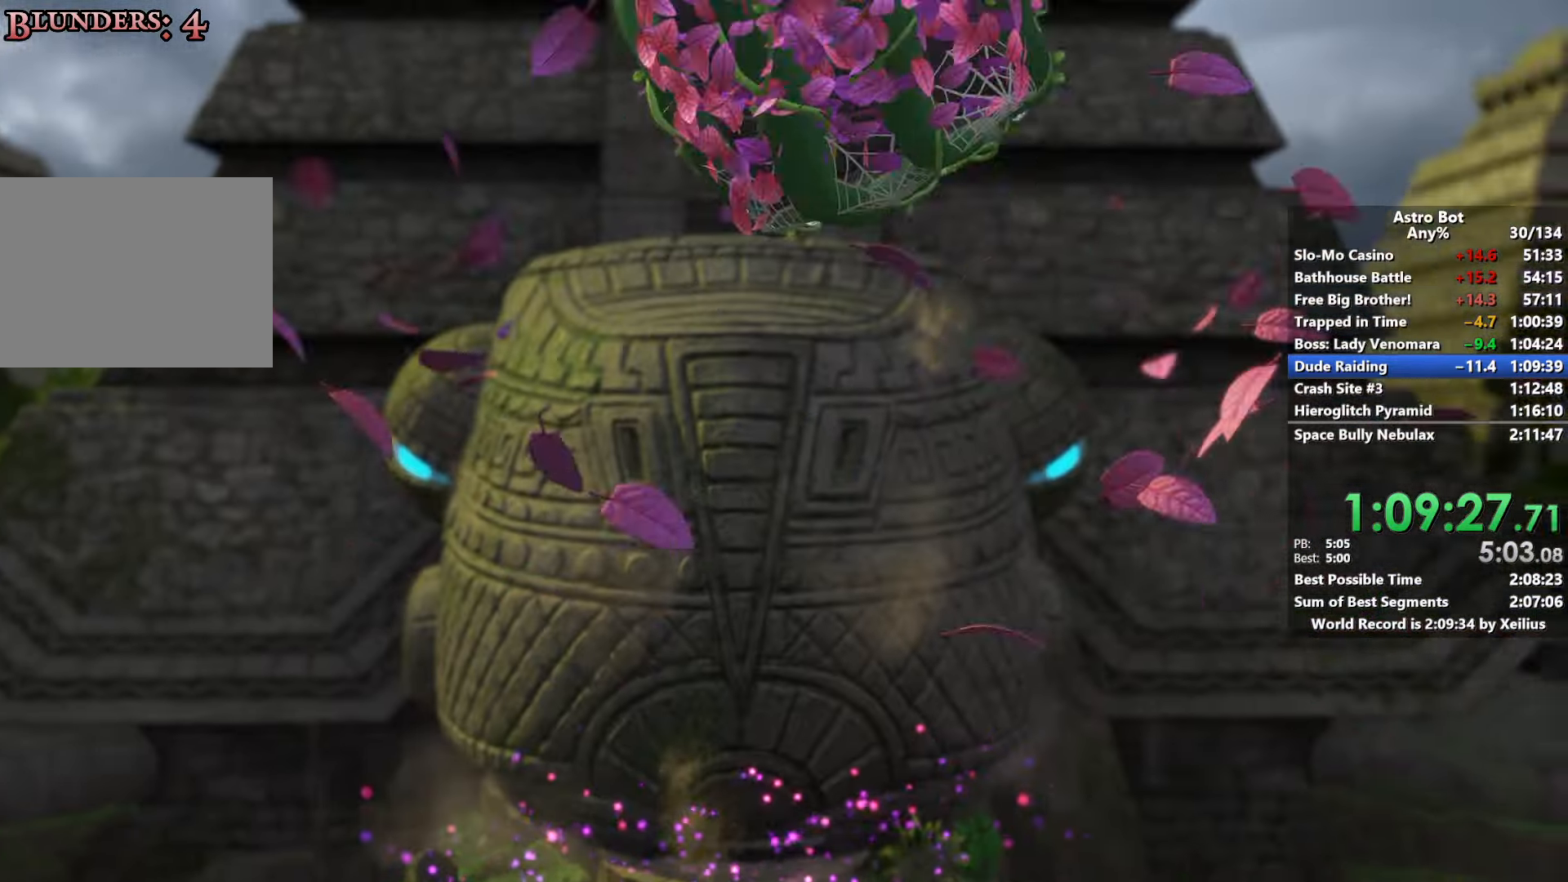
{"buttons": [], "left_stick": "center", "right_stick": "center", "events": [[33, "START", "down"], [167, "START", "up"], [183, "DPAD_DOWN", "down"], [283, "CROSS", "down"], [283, "DPAD_DOWN", "up"], [483, "CROSS", "up"]]}
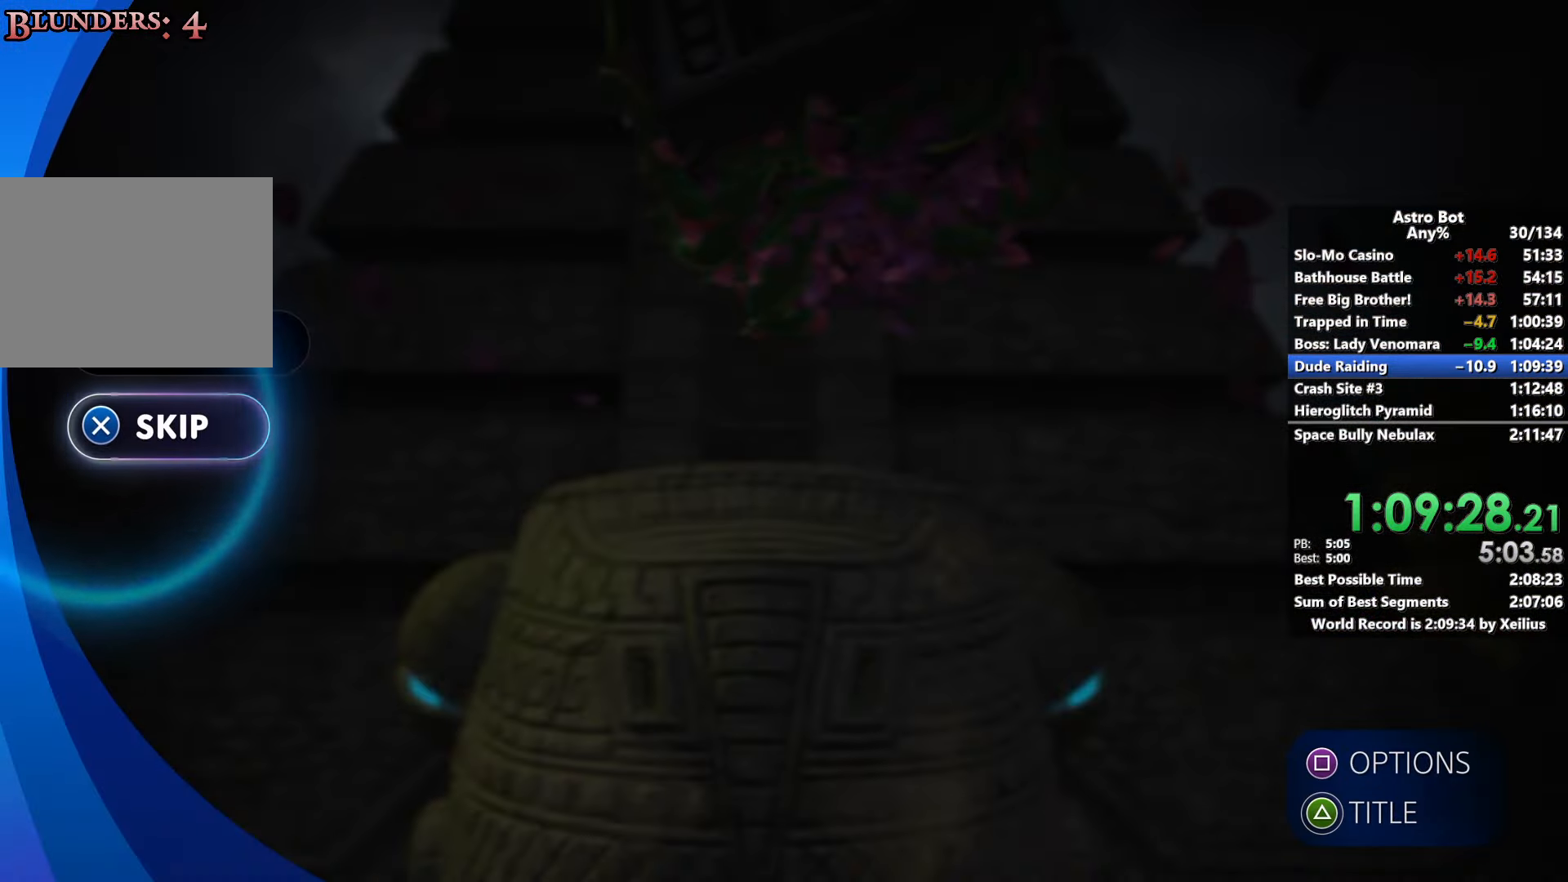
{"buttons": [], "left_stick": "center", "right_stick": "center", "events": []}
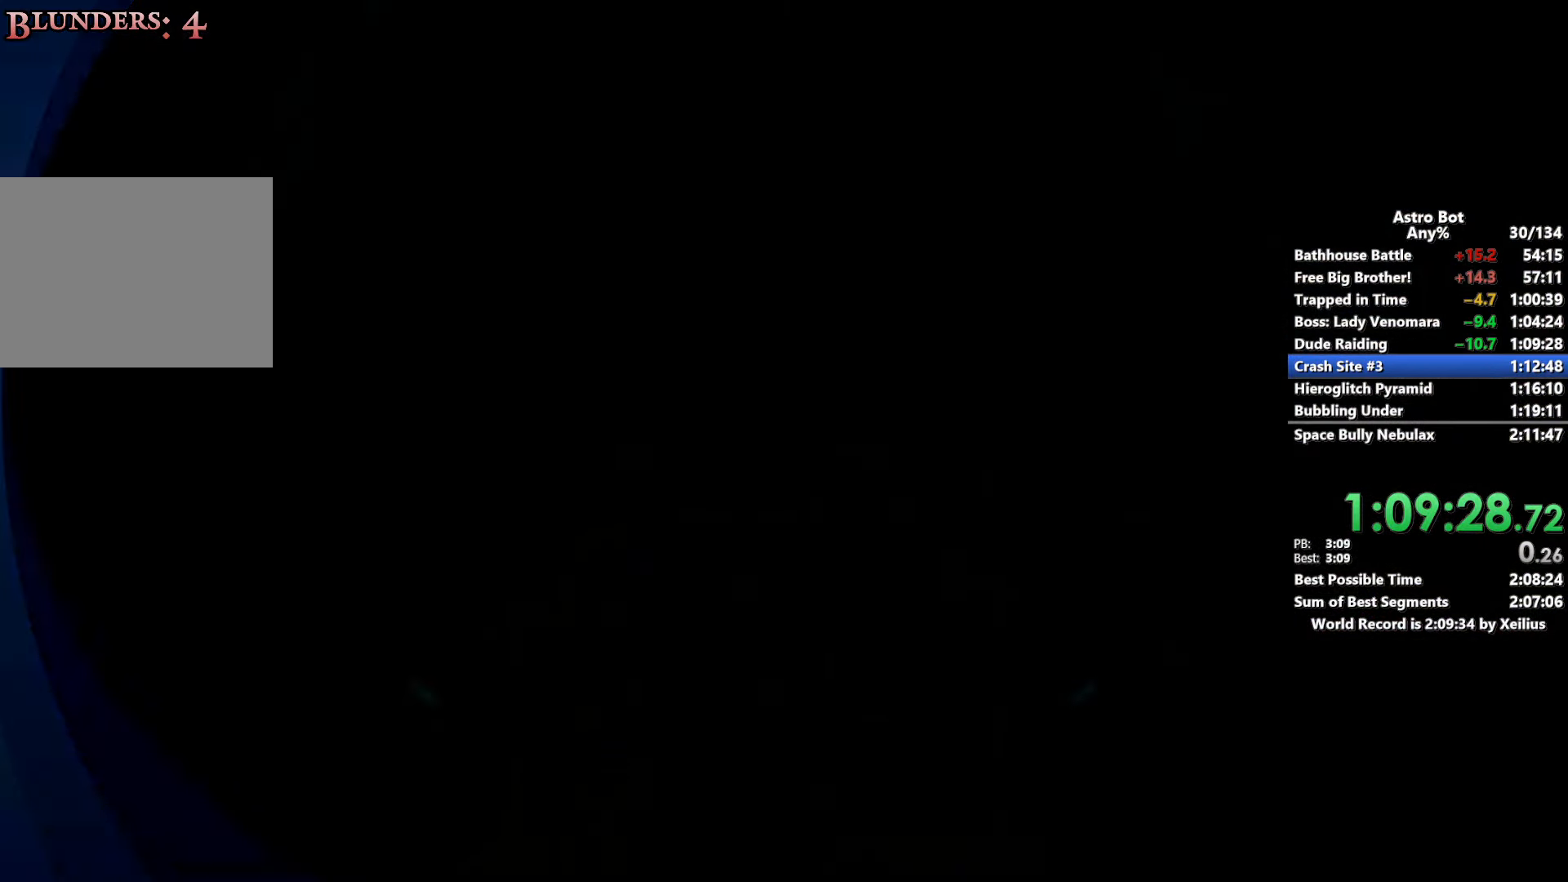
{"buttons": ["CROSS"], "left_stick": "center", "right_stick": "center", "events": [[100, "CROSS", "down"], [217, "CROSS", "up"], [300, "CROSS", "down"], [400, "CROSS", "up"], [483, "CROSS", "down"]]}
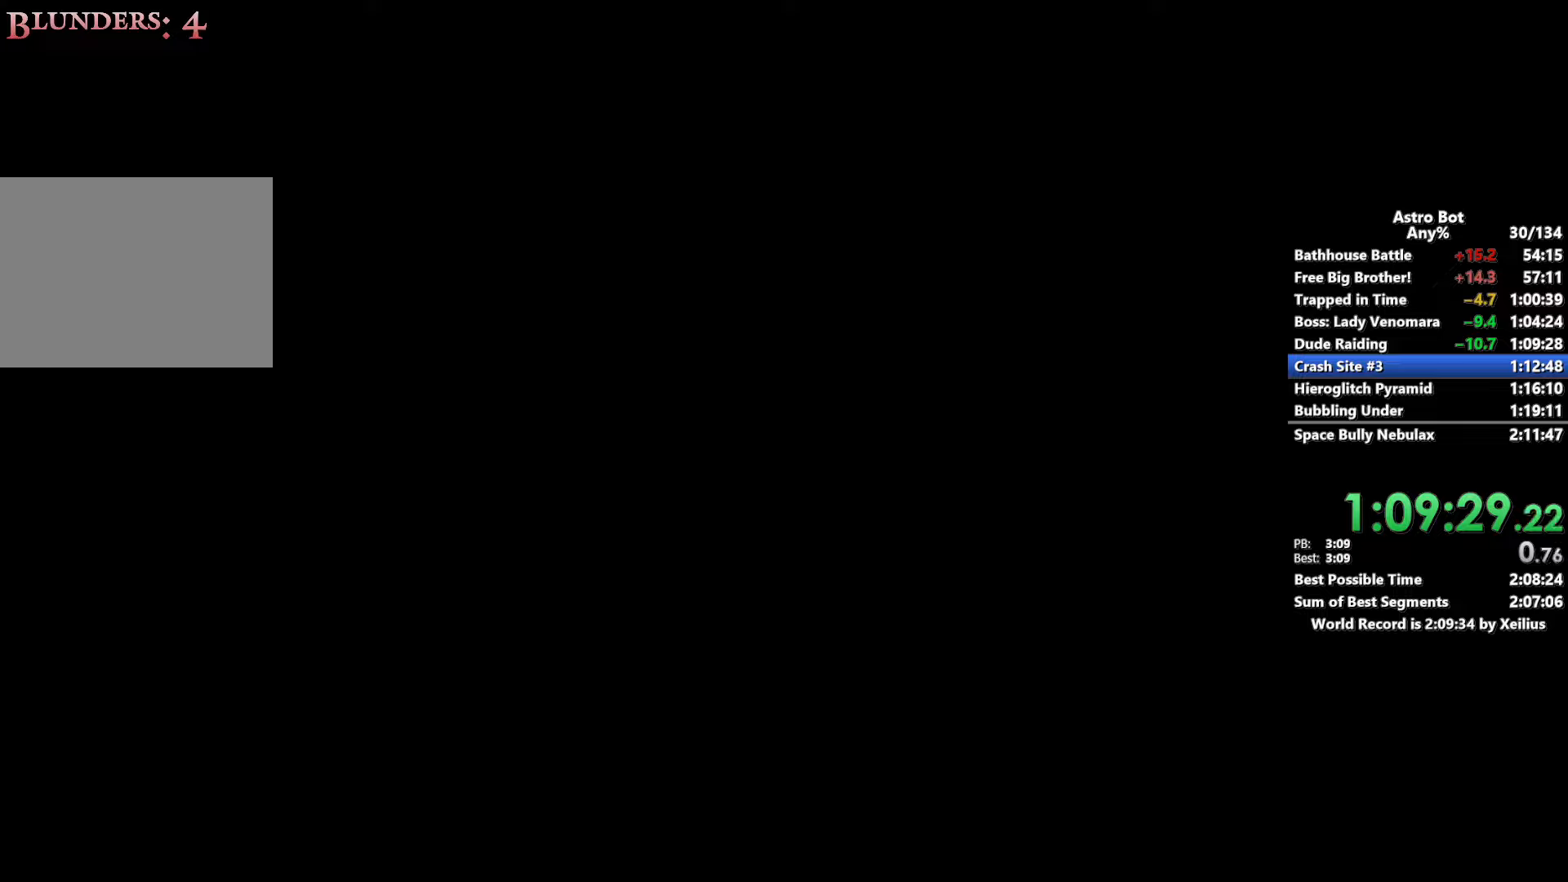
{"buttons": [], "left_stick": "center", "right_stick": "center", "events": [[83, "CROSS", "up"], [150, "CROSS", "down"], [250, "CROSS", "up"], [317, "CROSS", "down"], [417, "CROSS", "up"]]}
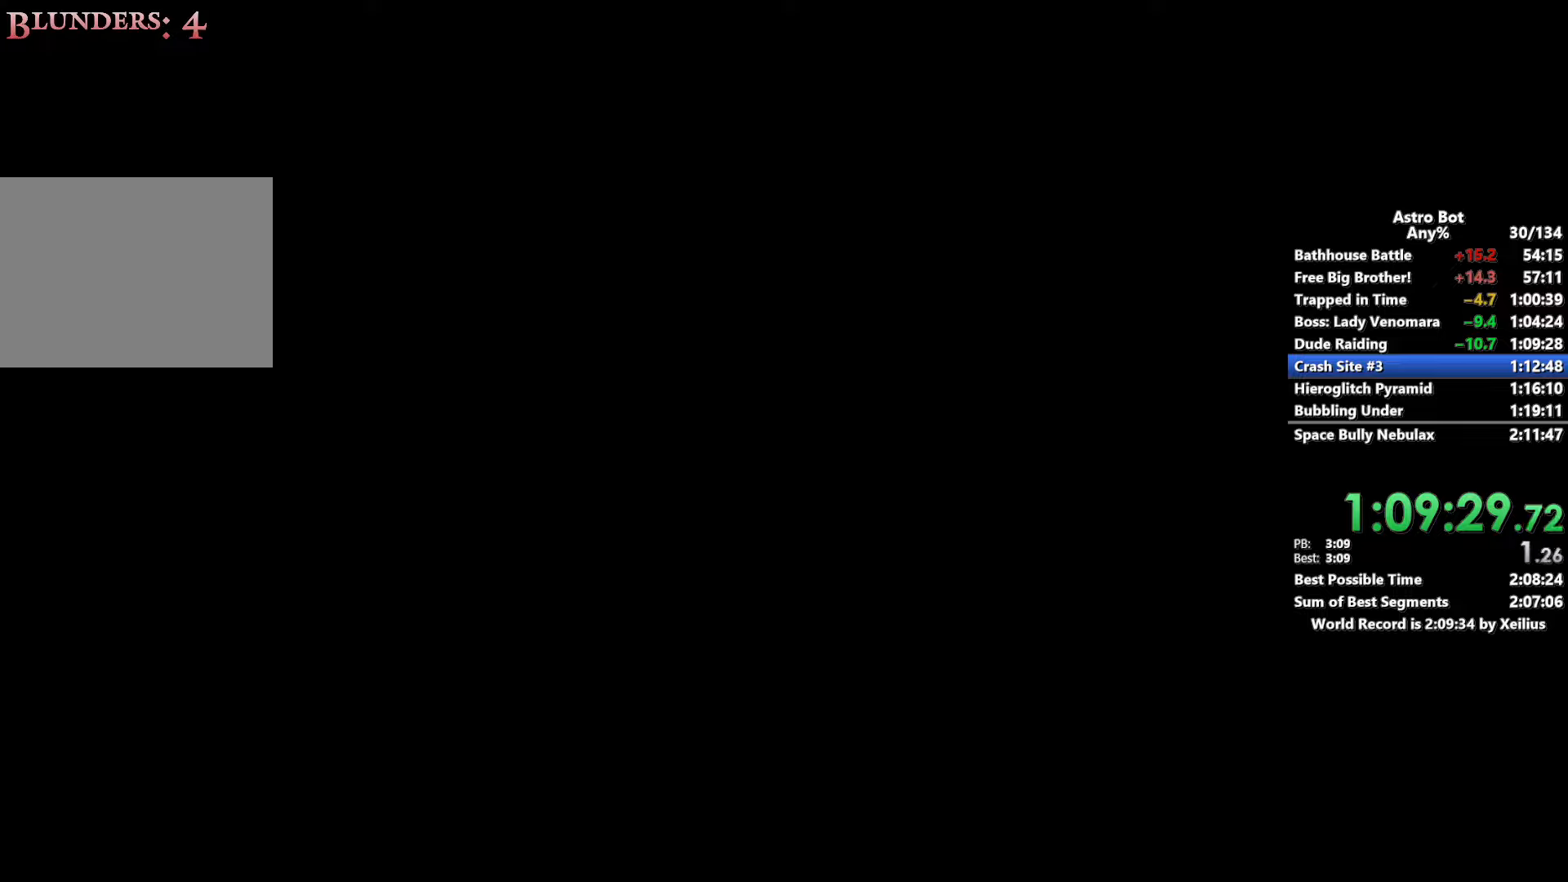
{"buttons": [], "left_stick": "center", "right_stick": "center", "events": [[17, "CROSS", "down"], [100, "CROSS", "up"], [200, "CROSS", "down"], [300, "CROSS", "up"], [383, "CROSS", "down"], [483, "CROSS", "up"]]}
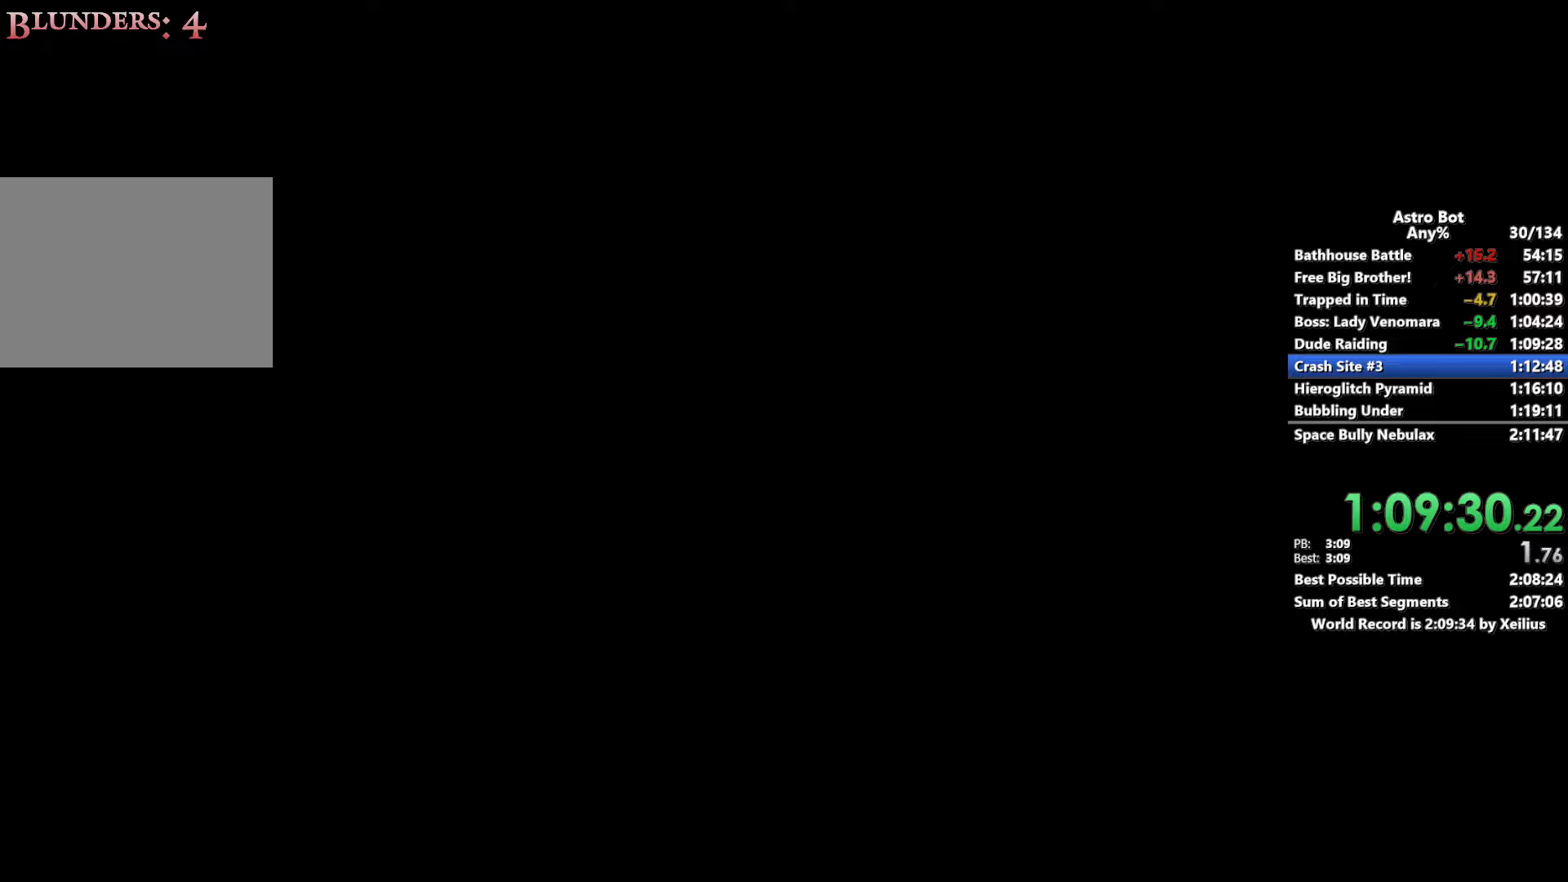
{"buttons": [], "left_stick": "center", "right_stick": "center", "events": [[50, "CROSS", "down"], [150, "CROSS", "up"], [233, "CROSS", "down"], [333, "CROSS", "up"], [417, "CROSS", "down"], [500, "CROSS", "up"]]}
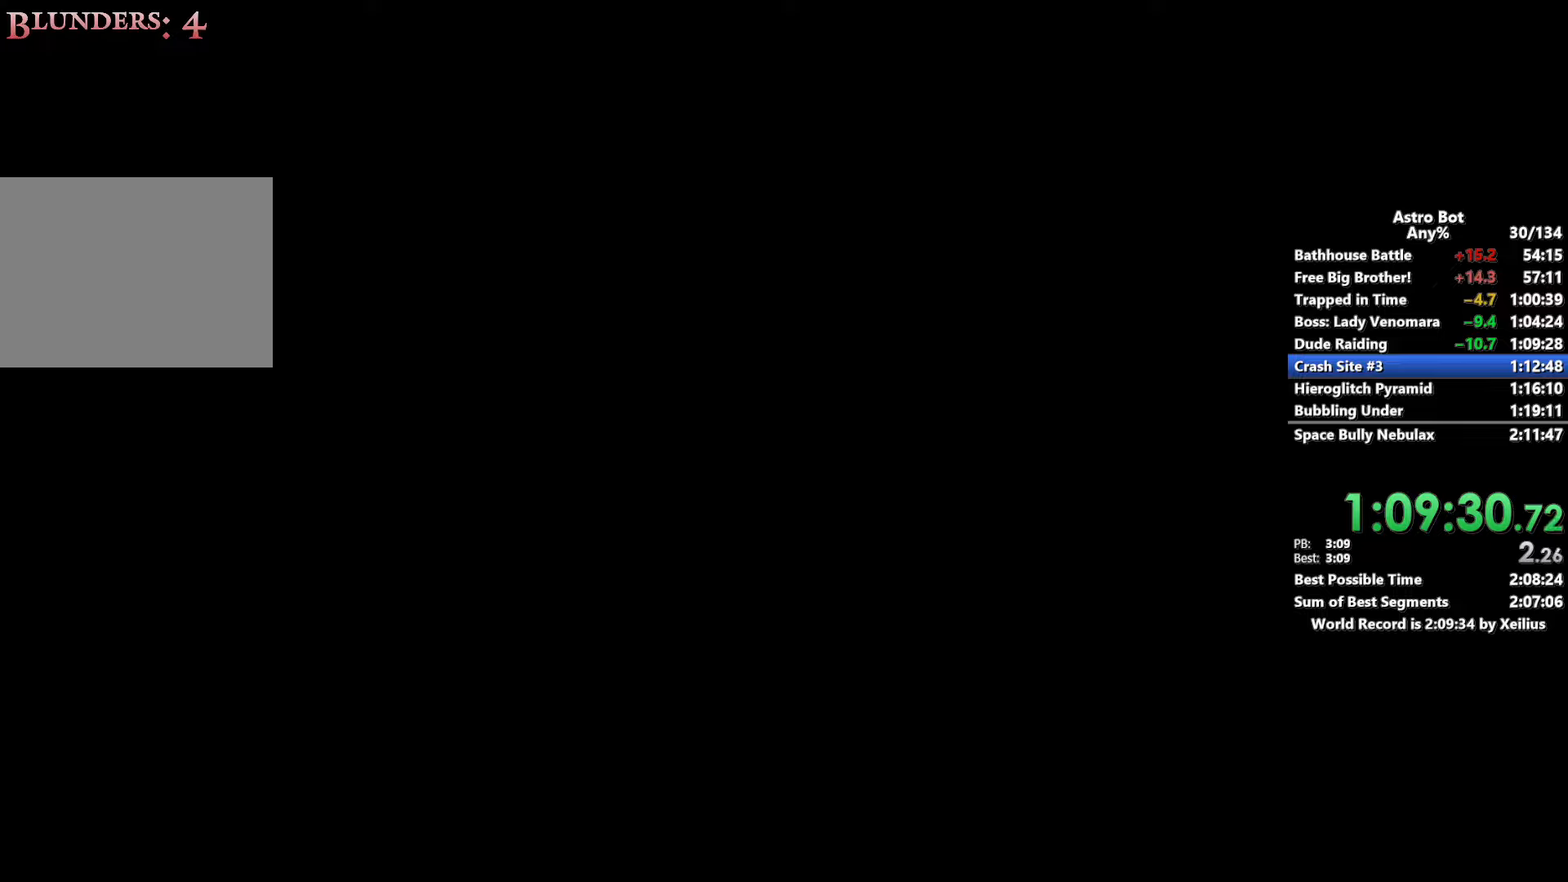
{"buttons": ["CROSS"], "left_stick": "center", "right_stick": "center", "events": [[83, "CROSS", "down"], [167, "CROSS", "up"], [267, "CROSS", "down"], [350, "CROSS", "up"], [433, "CROSS", "down"]]}
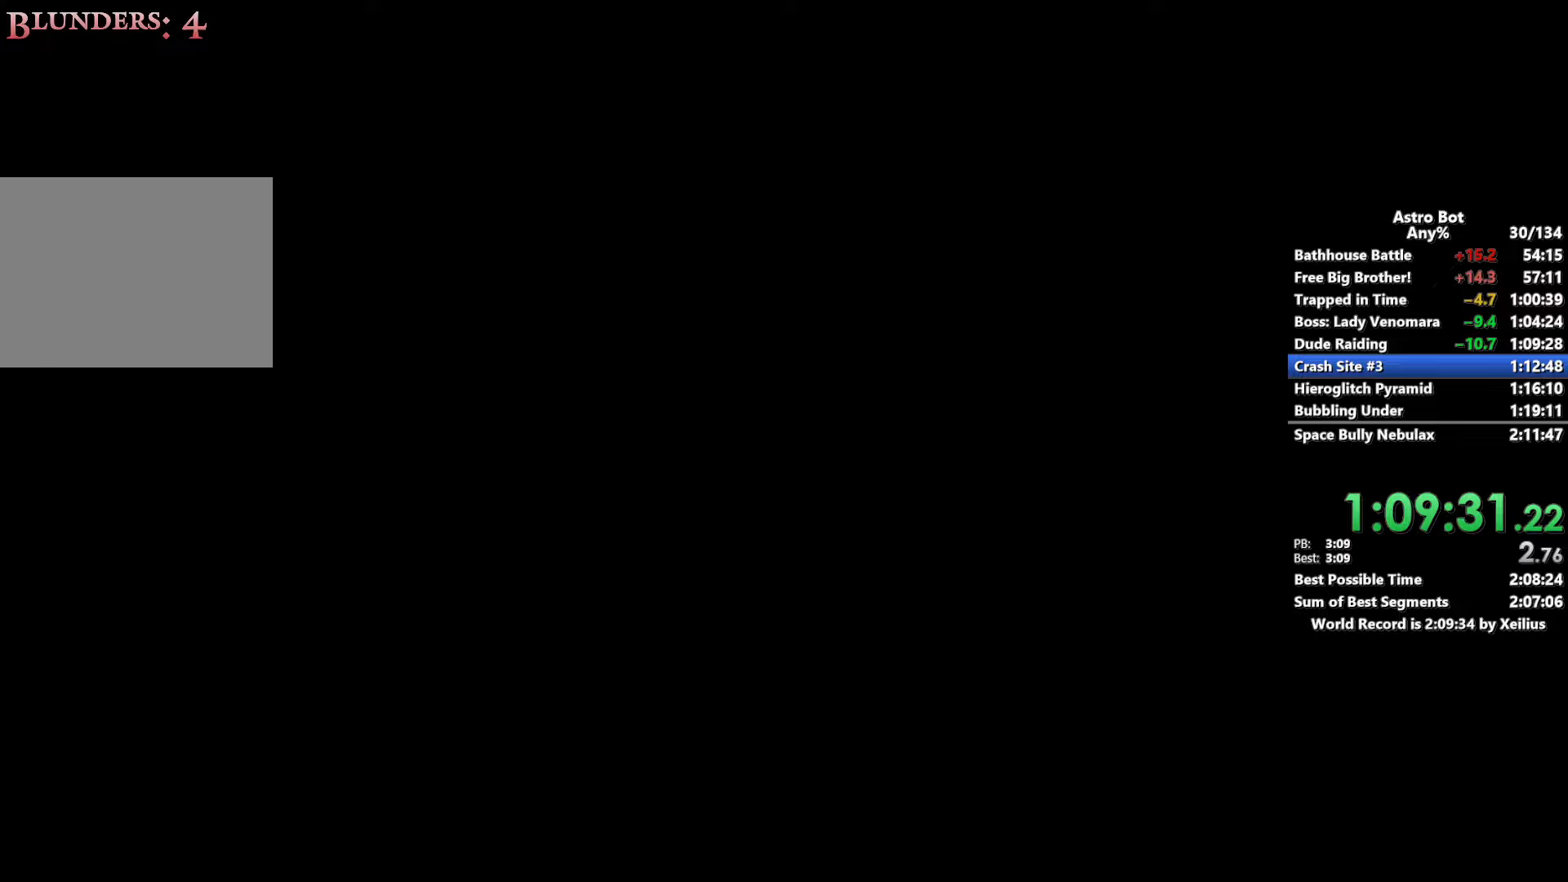
{"buttons": ["CROSS"], "left_stick": "center", "right_stick": "center", "events": [[33, "CROSS", "up"], [100, "CROSS", "down"], [217, "CROSS", "up"], [283, "CROSS", "down"], [383, "CROSS", "up"], [483, "CROSS", "down"]]}
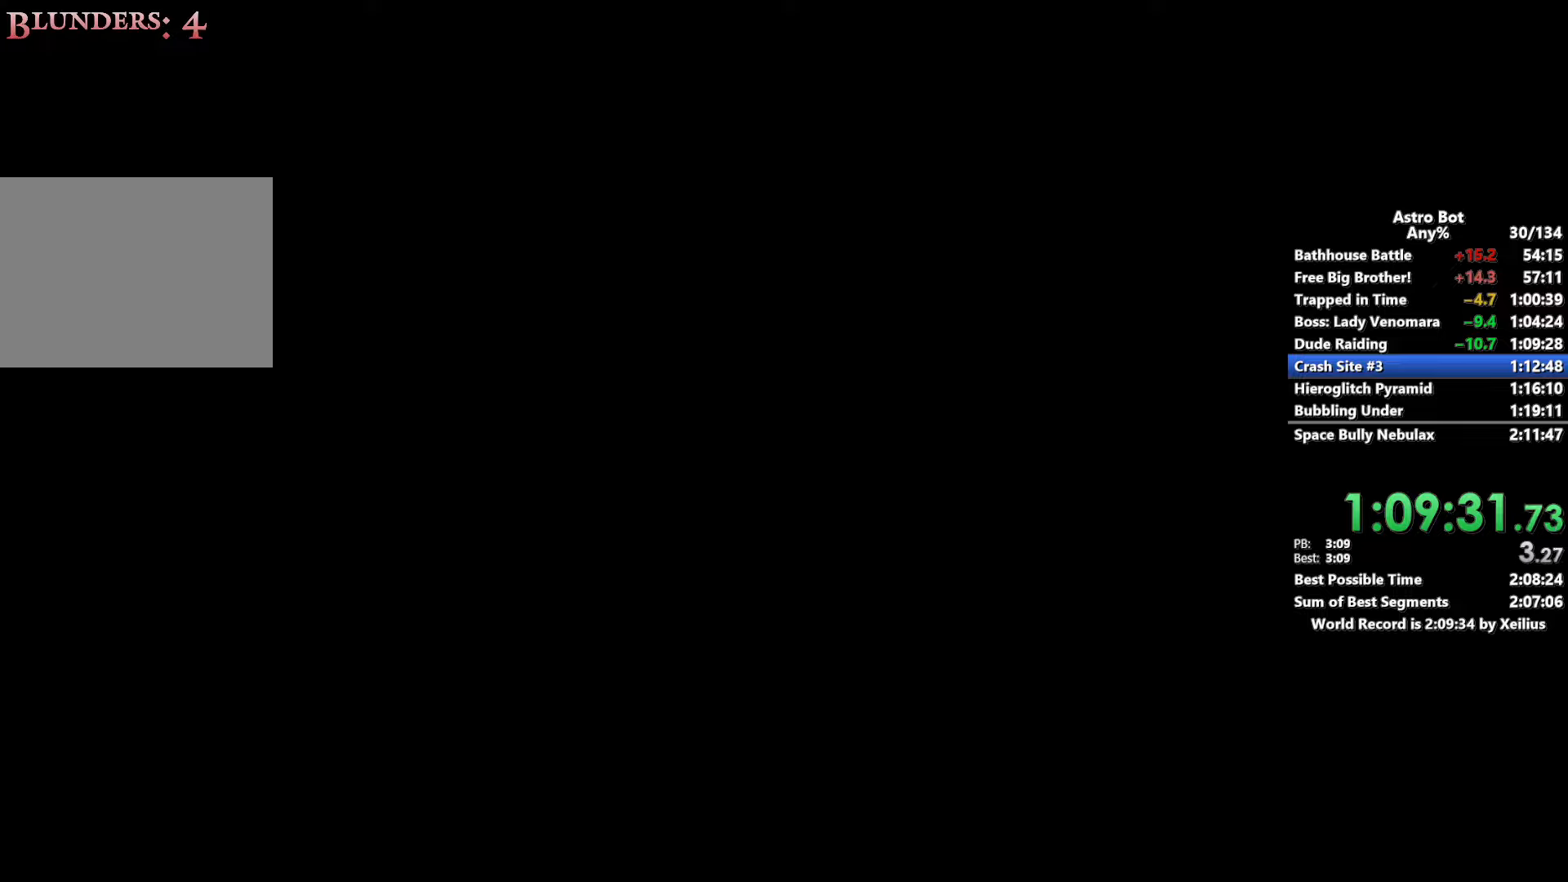
{"buttons": [], "left_stick": "center", "right_stick": "center", "events": [[67, "CROSS", "up"], [150, "CROSS", "down"], [250, "CROSS", "up"], [333, "CROSS", "down"], [433, "CROSS", "up"]]}
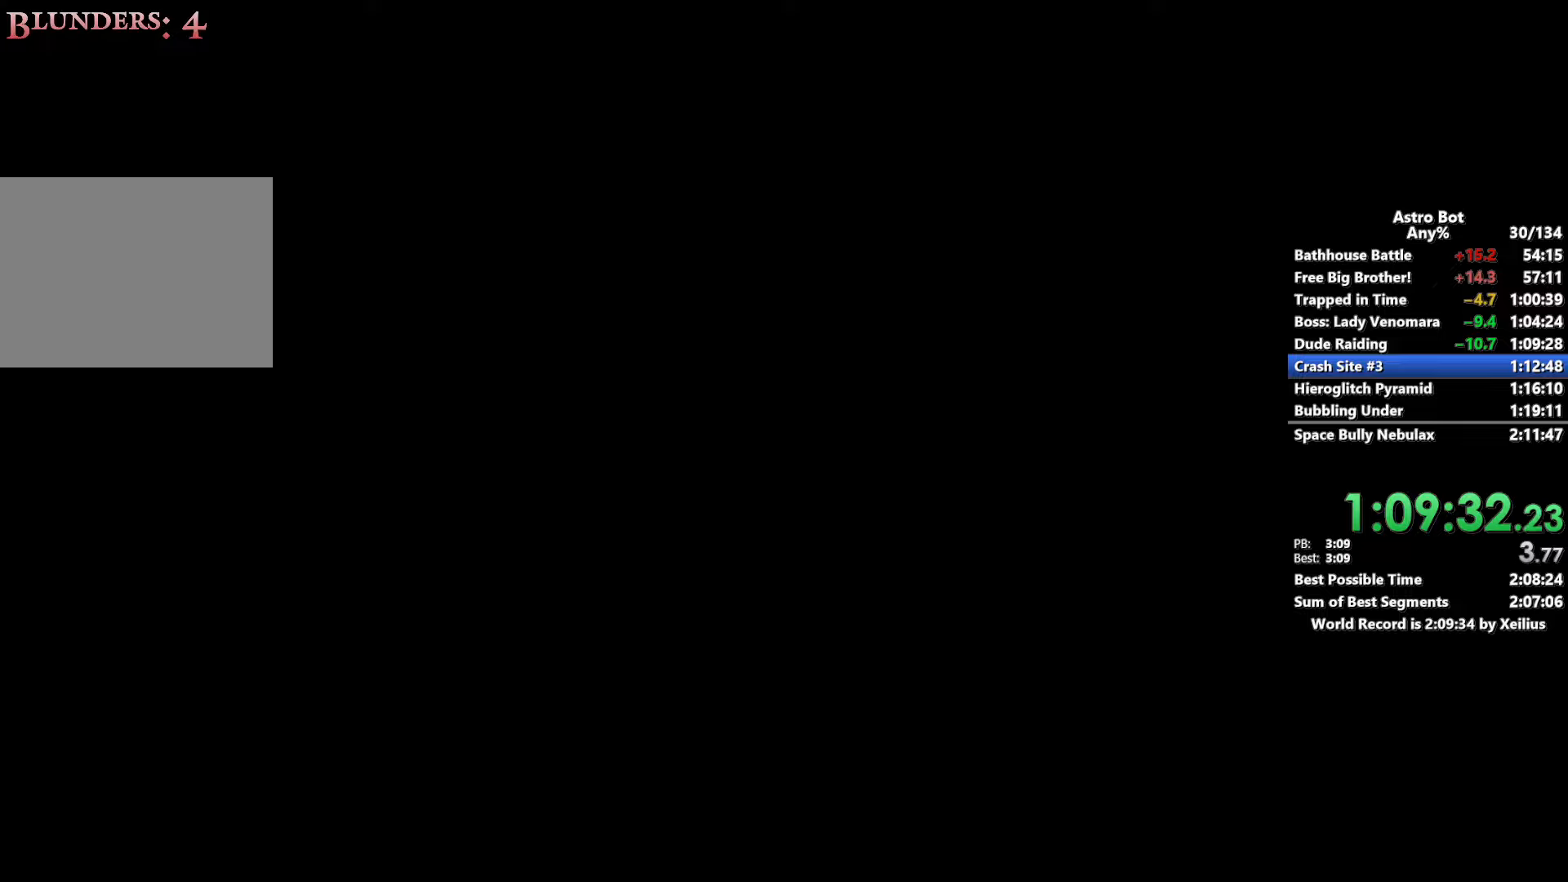
{"buttons": ["CROSS"], "left_stick": "center", "right_stick": "center", "events": [[17, "CROSS", "down"], [133, "CROSS", "up"], [217, "CROSS", "down"], [317, "CROSS", "up"], [400, "CROSS", "down"]]}
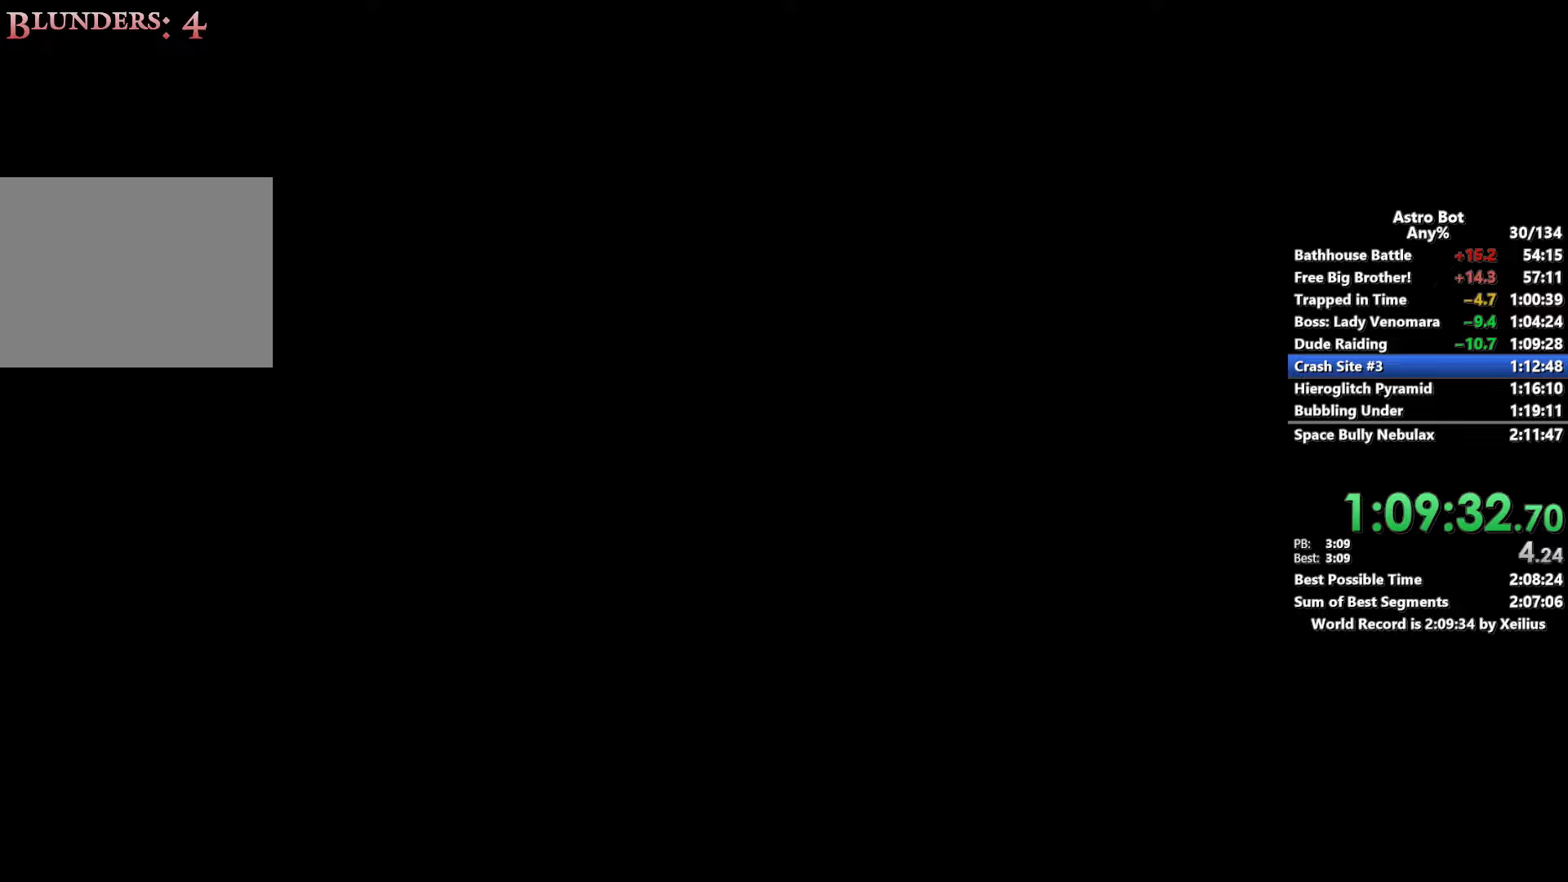
{"buttons": ["CROSS"], "left_stick": "center", "right_stick": "center", "events": [[17, "CROSS", "up"], [100, "CROSS", "down"], [200, "CROSS", "up"], [283, "CROSS", "down"], [383, "CROSS", "up"], [467, "CROSS", "down"]]}
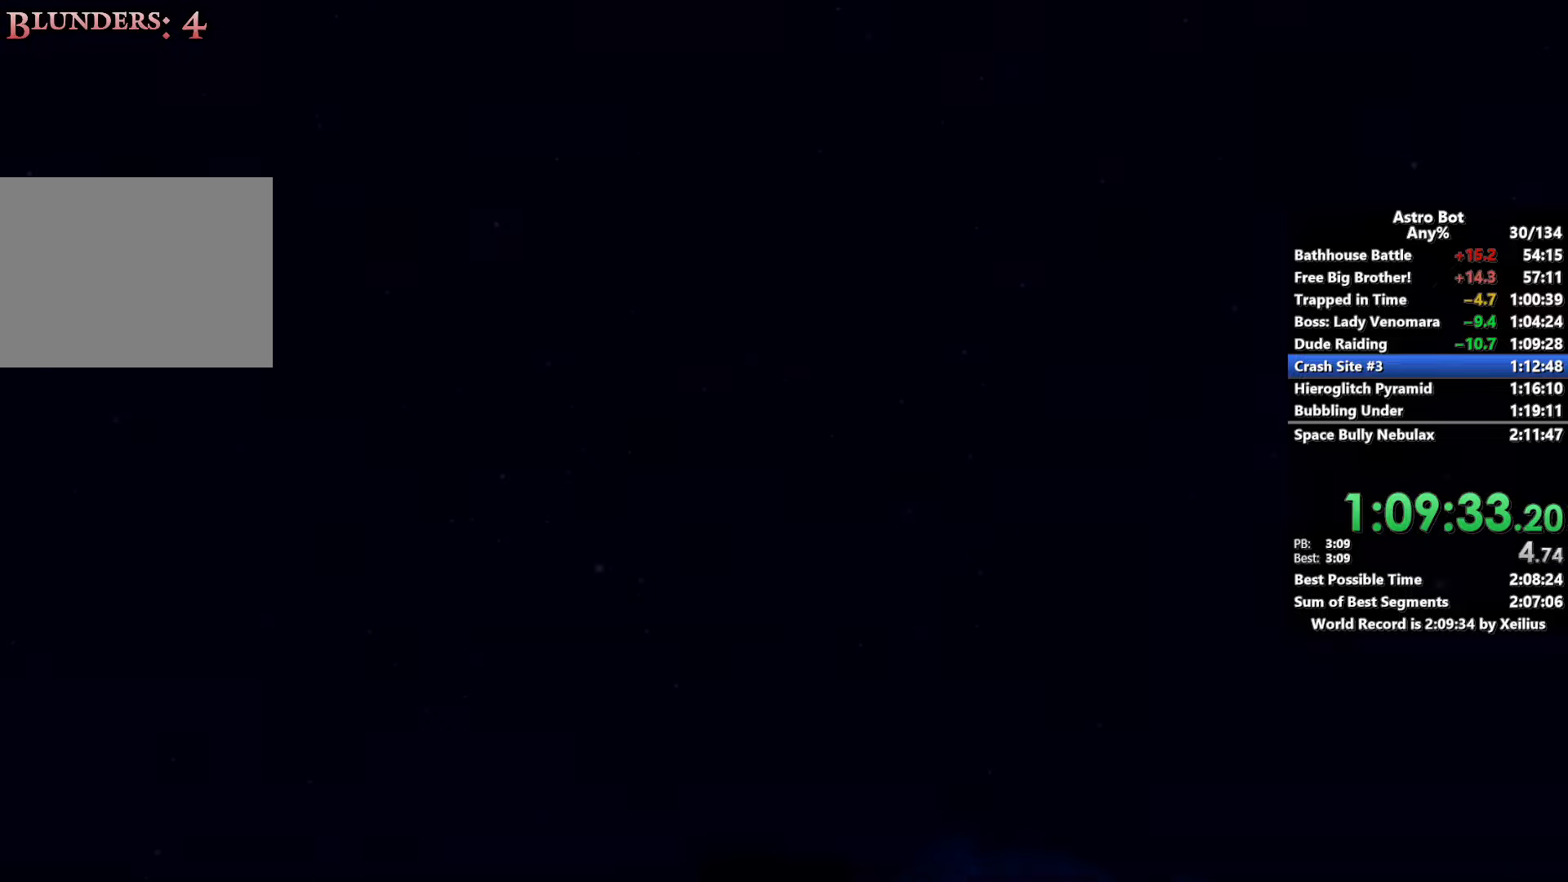
{"buttons": ["CROSS"], "left_stick": "center", "right_stick": "center", "events": [[67, "CROSS", "up"], [150, "CROSS", "down"], [250, "CROSS", "up"], [333, "CROSS", "down"], [433, "CROSS", "up"], [500, "CROSS", "down"]]}
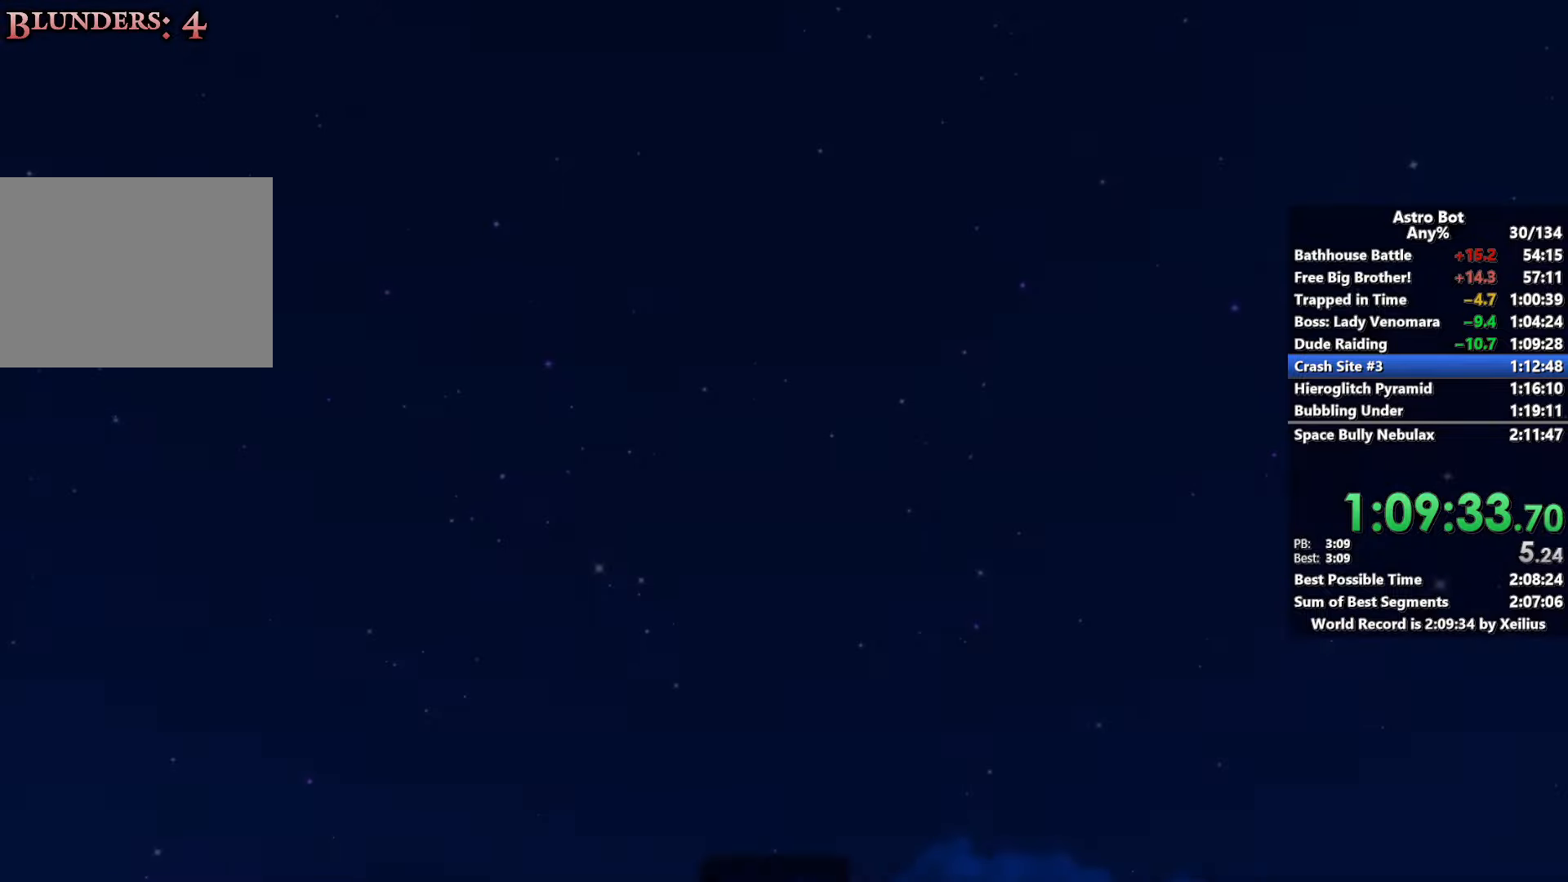
{"buttons": [], "left_stick": "center", "right_stick": "center", "events": [[117, "CROSS", "up"], [200, "CROSS", "down"], [283, "CROSS", "up"], [383, "CROSS", "down"], [467, "CROSS", "up"]]}
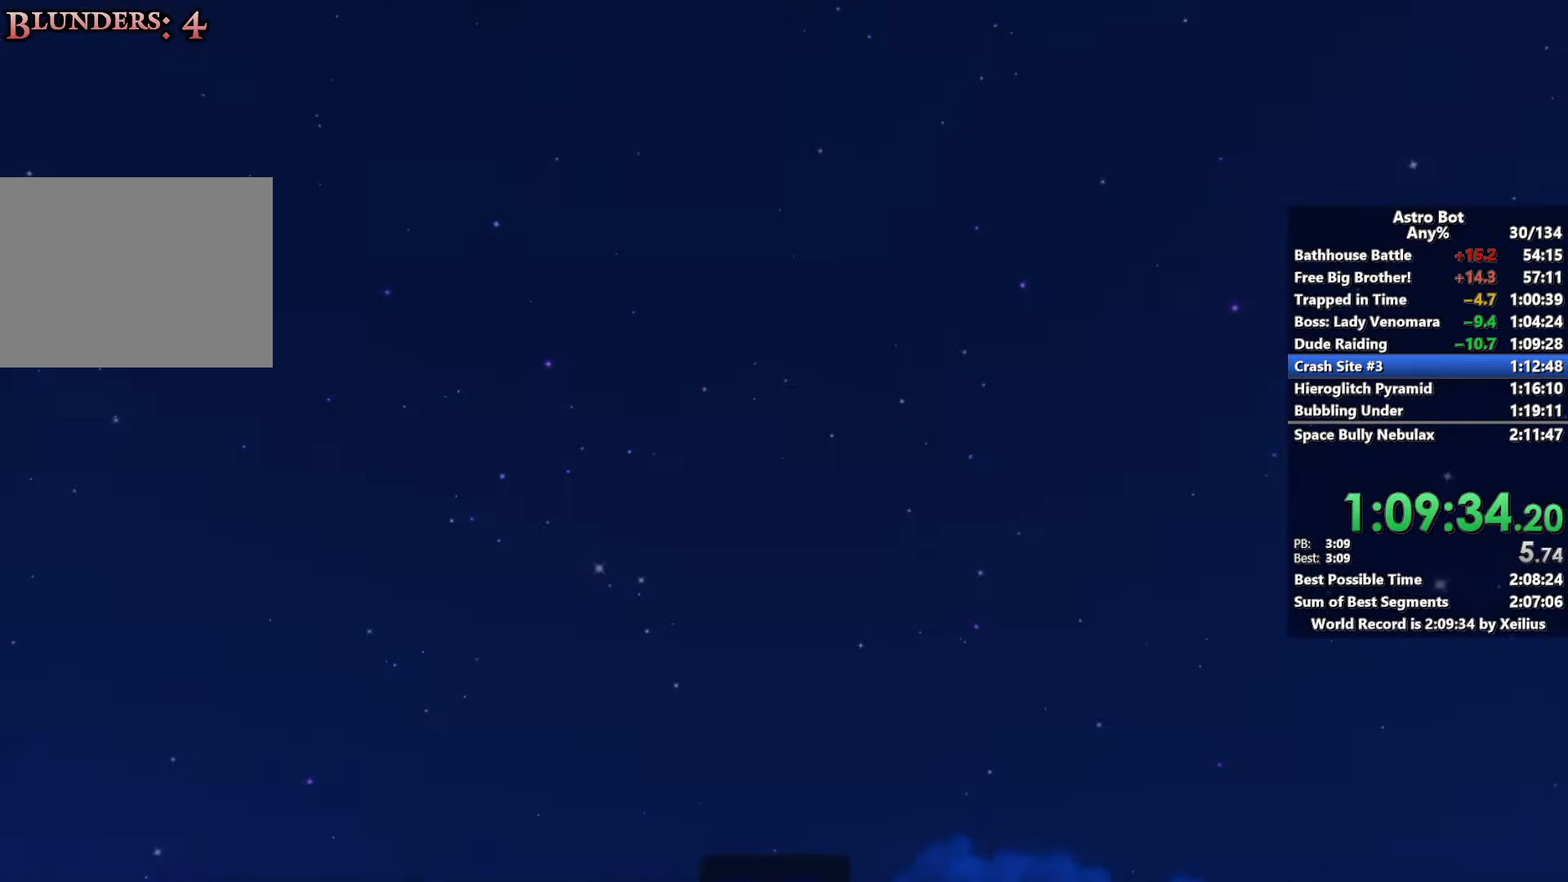
{"buttons": ["CROSS"], "left_stick": "center", "right_stick": "center", "events": [[67, "CROSS", "down"], [167, "CROSS", "up"], [250, "CROSS", "down"], [350, "CROSS", "up"], [450, "CROSS", "down"]]}
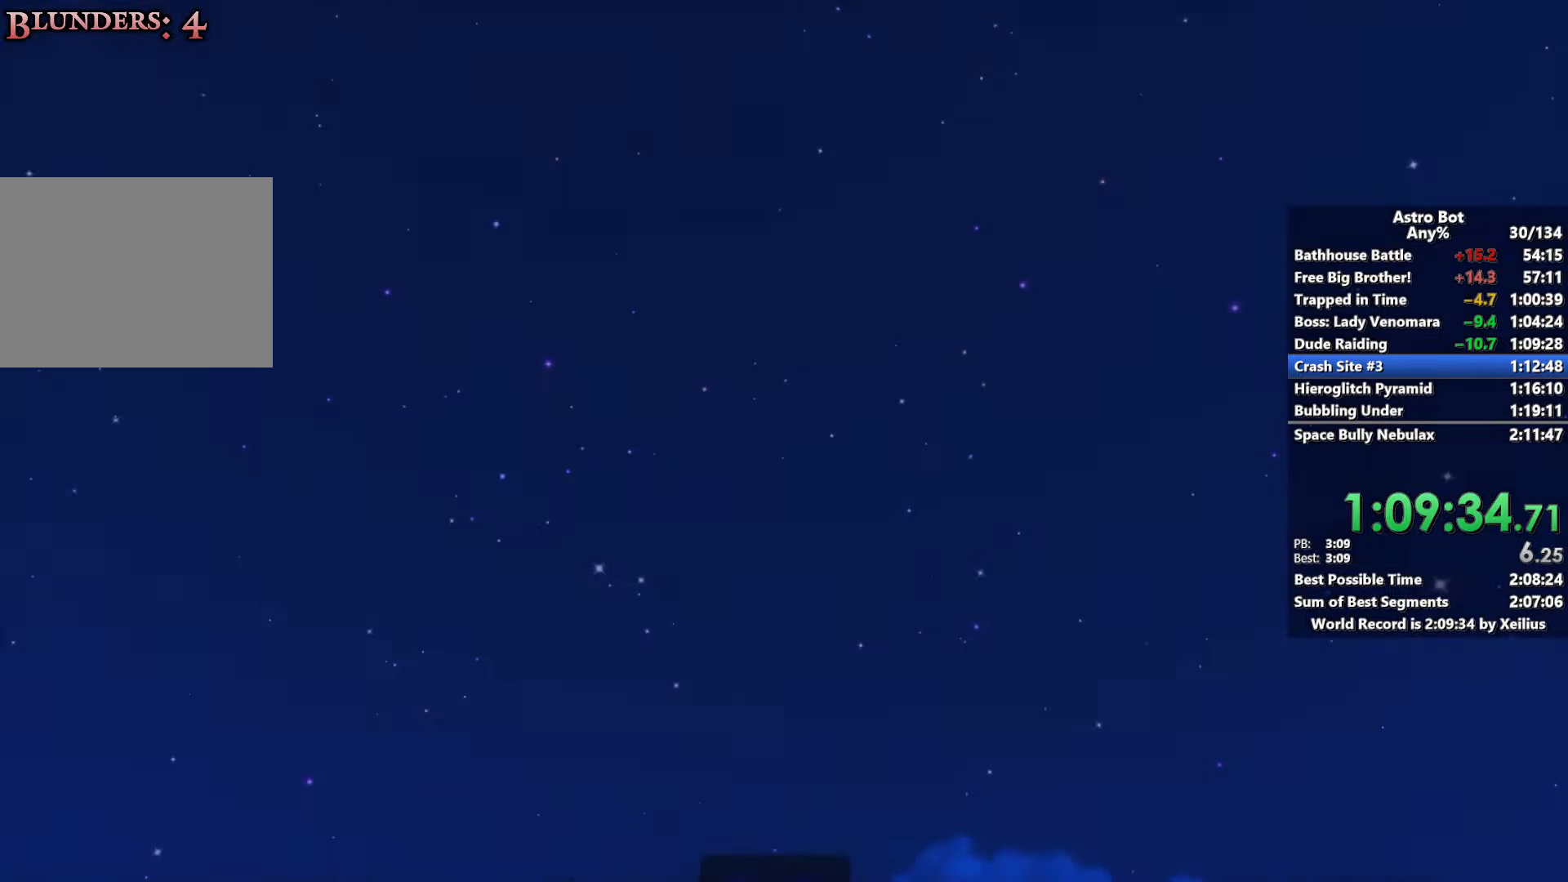
{"buttons": [], "left_stick": "center", "right_stick": "center", "events": [[50, "CROSS", "up"], [133, "CROSS", "down"], [250, "CROSS", "up"], [333, "CROSS", "down"], [450, "CROSS", "up"]]}
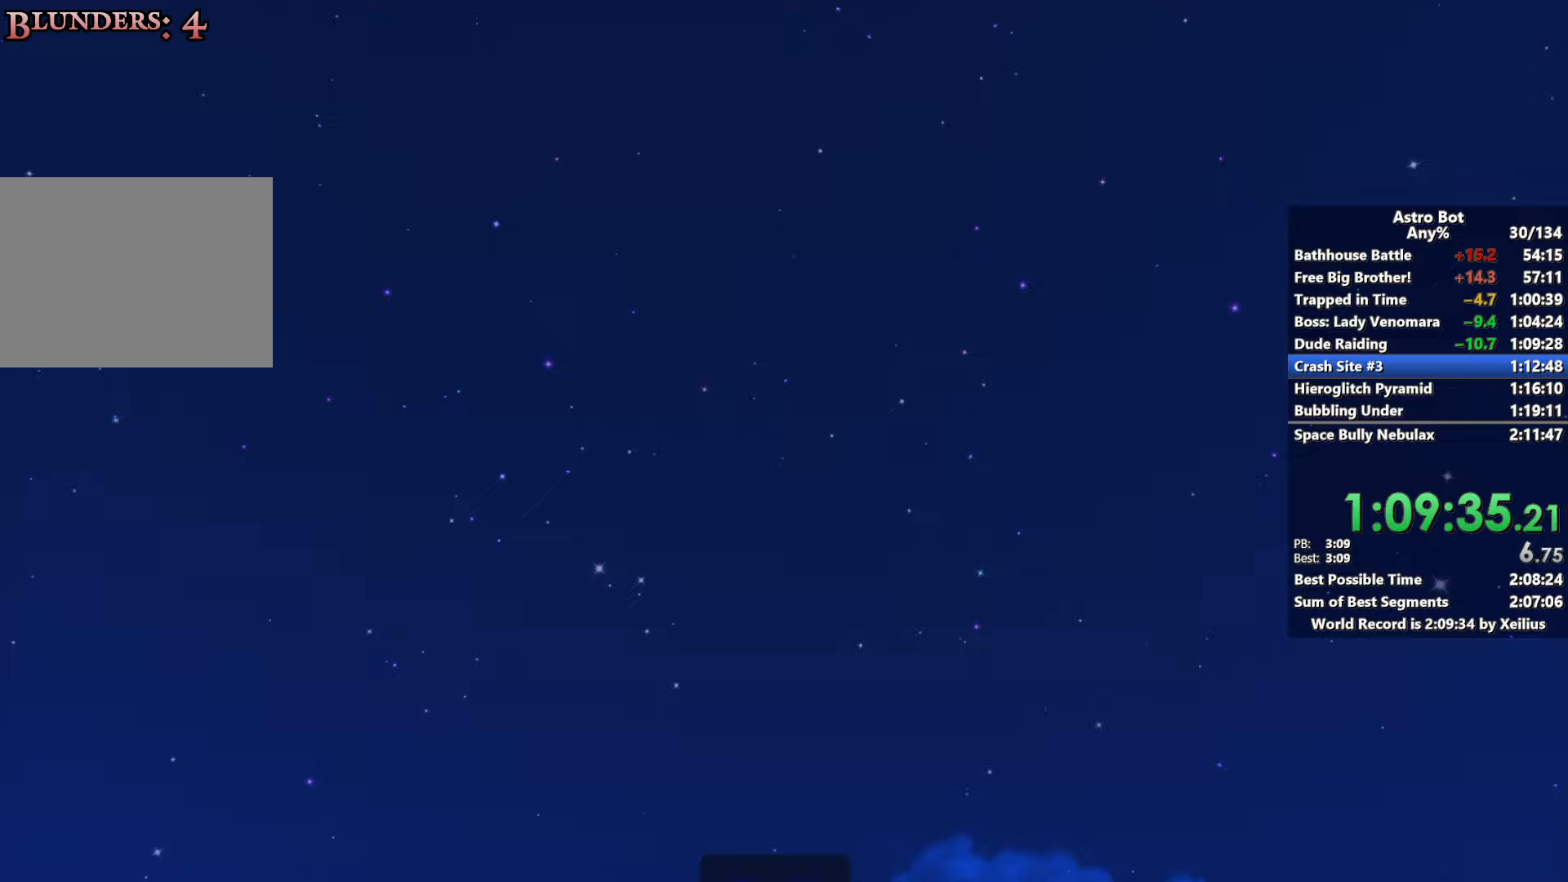
{"buttons": ["CROSS"], "left_stick": "center", "right_stick": "center", "events": [[17, "CROSS", "down"], [133, "CROSS", "up"], [200, "CROSS", "down"], [317, "CROSS", "up"], [400, "CROSS", "down"]]}
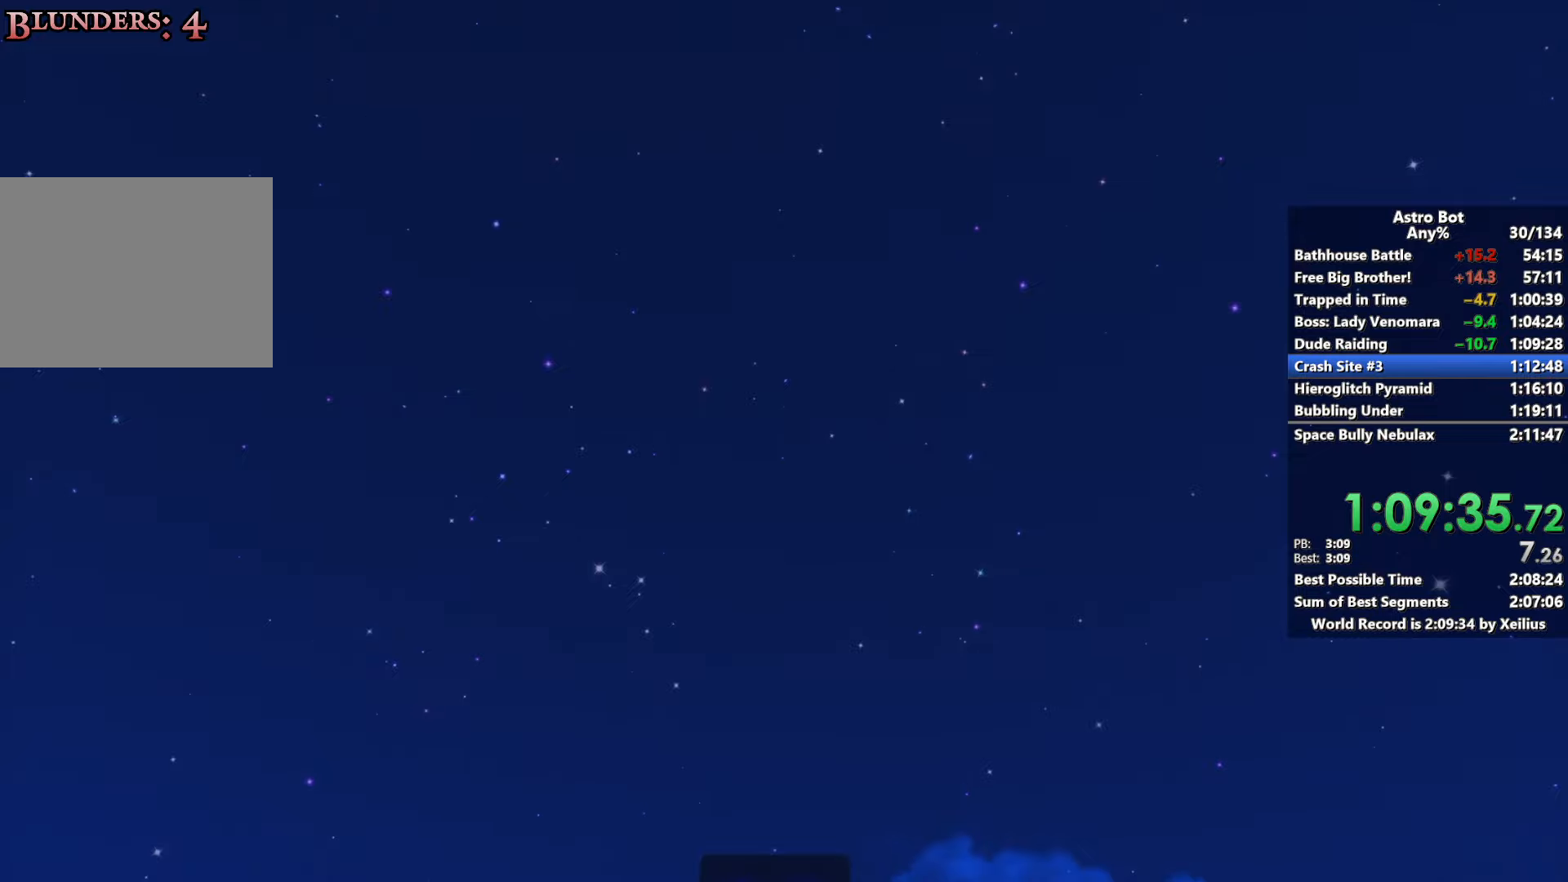
{"buttons": [], "left_stick": "center", "right_stick": "center", "events": [[17, "CROSS", "up"]]}